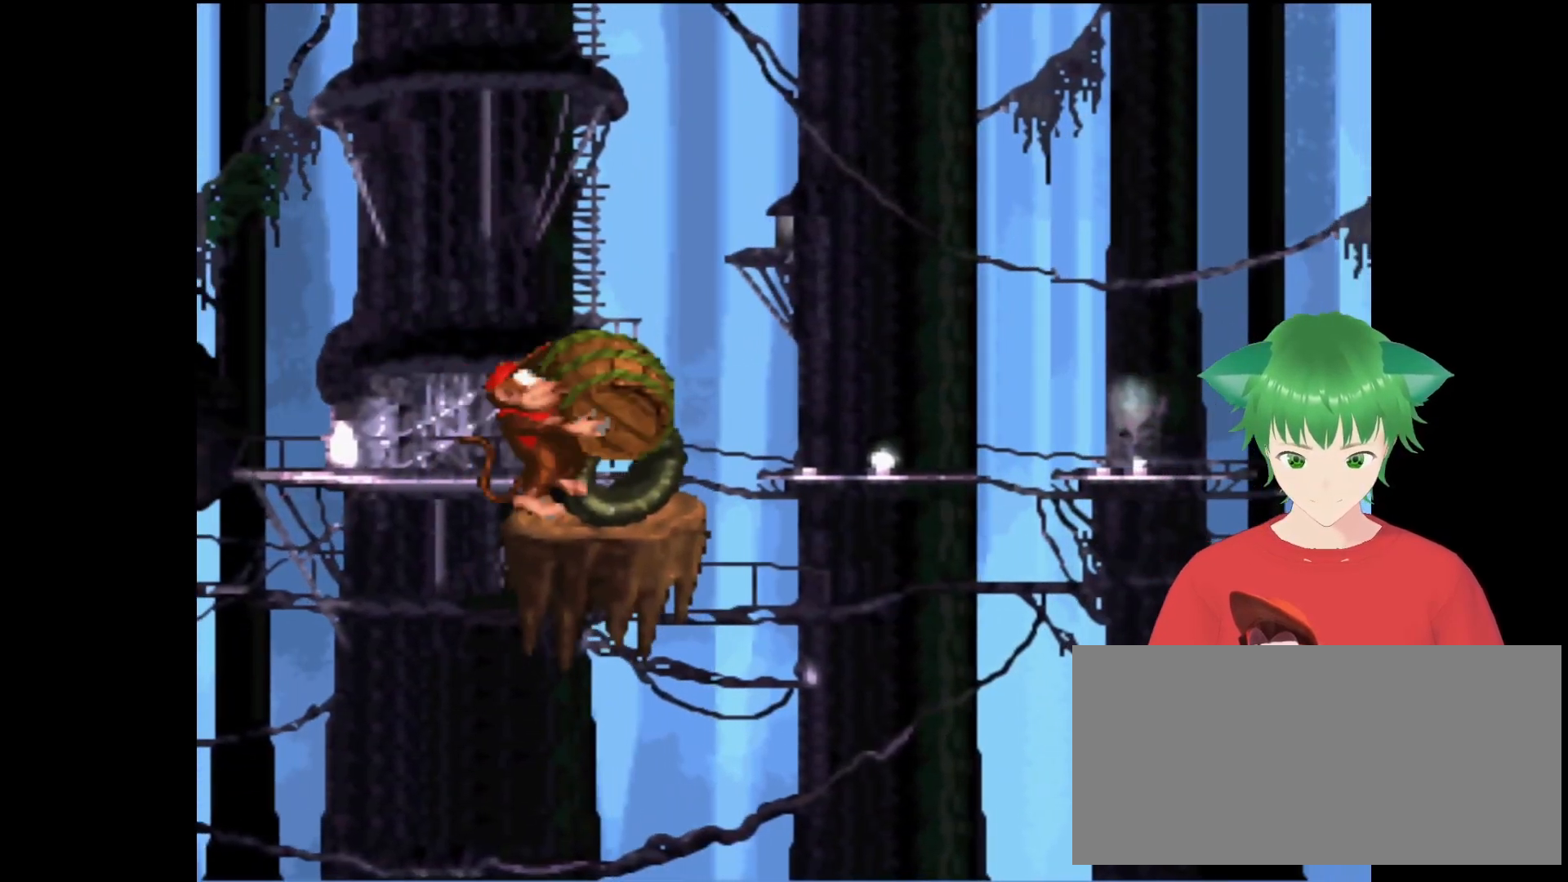
Gameplay with a controller (Nintendo layout); each line is a JSON object with the inputs held at the frame after it. "events" lists button and stick changes between this image and that frame as [ms after this image, input, new state], when the widget could be followed in between. Not read: L3 R3.
{"buttons": ["Y"], "events": [[67, "DPAD_UP", "down"], [133, "DPAD_UP", "up"], [200, "DPAD_RIGHT", "up"], [300, "B", "up"]]}
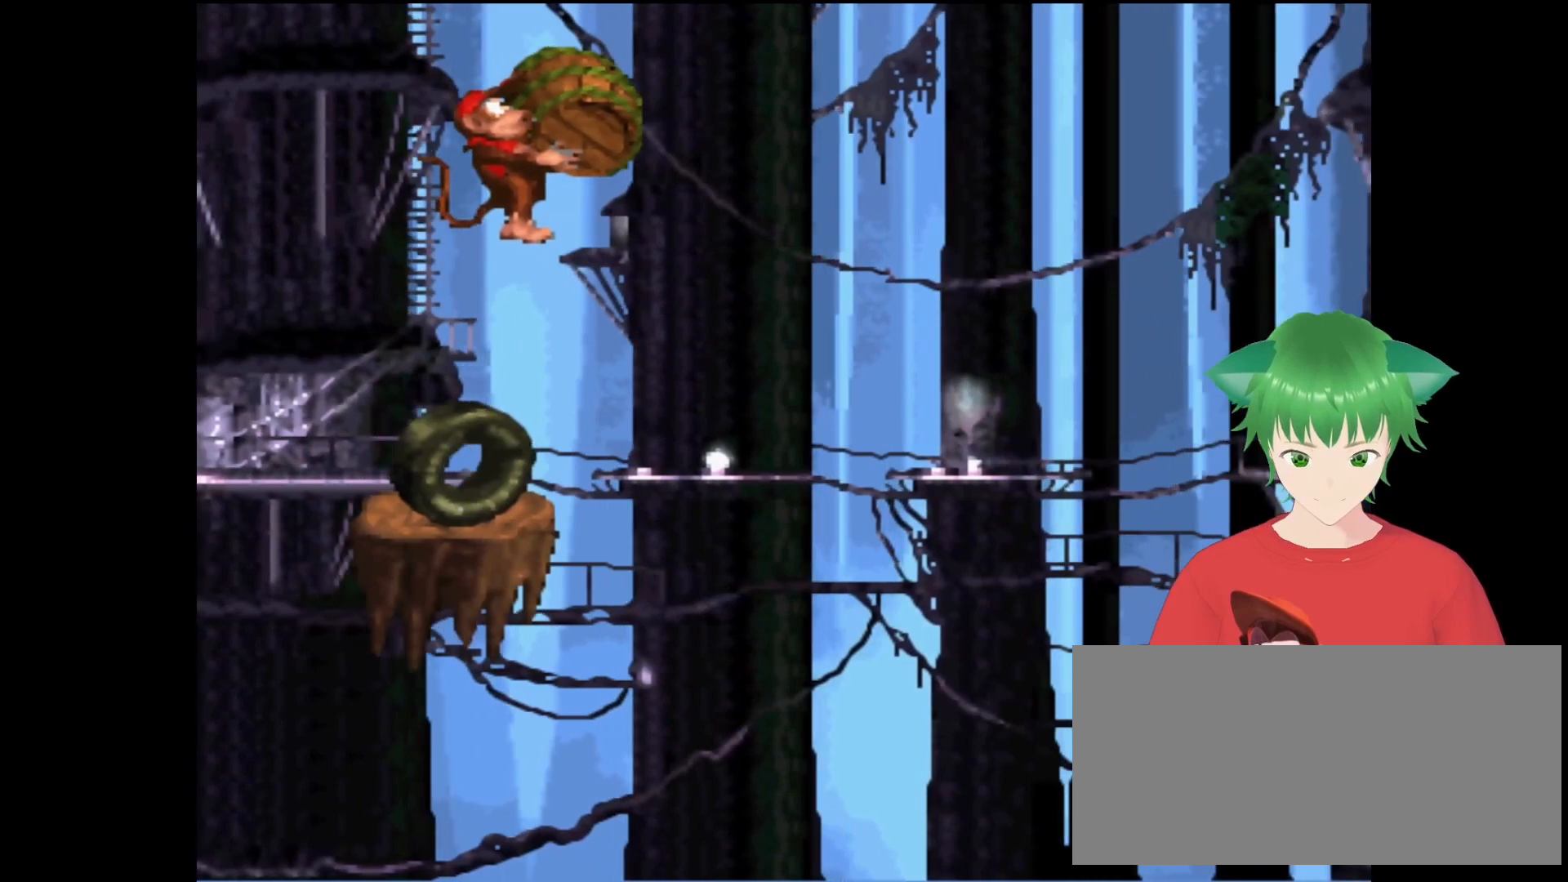
{"buttons": ["Y", "DPAD_RIGHT"], "events": [[233, "DPAD_RIGHT", "down"], [433, "DPAD_RIGHT", "up"], [500, "DPAD_RIGHT", "down"]]}
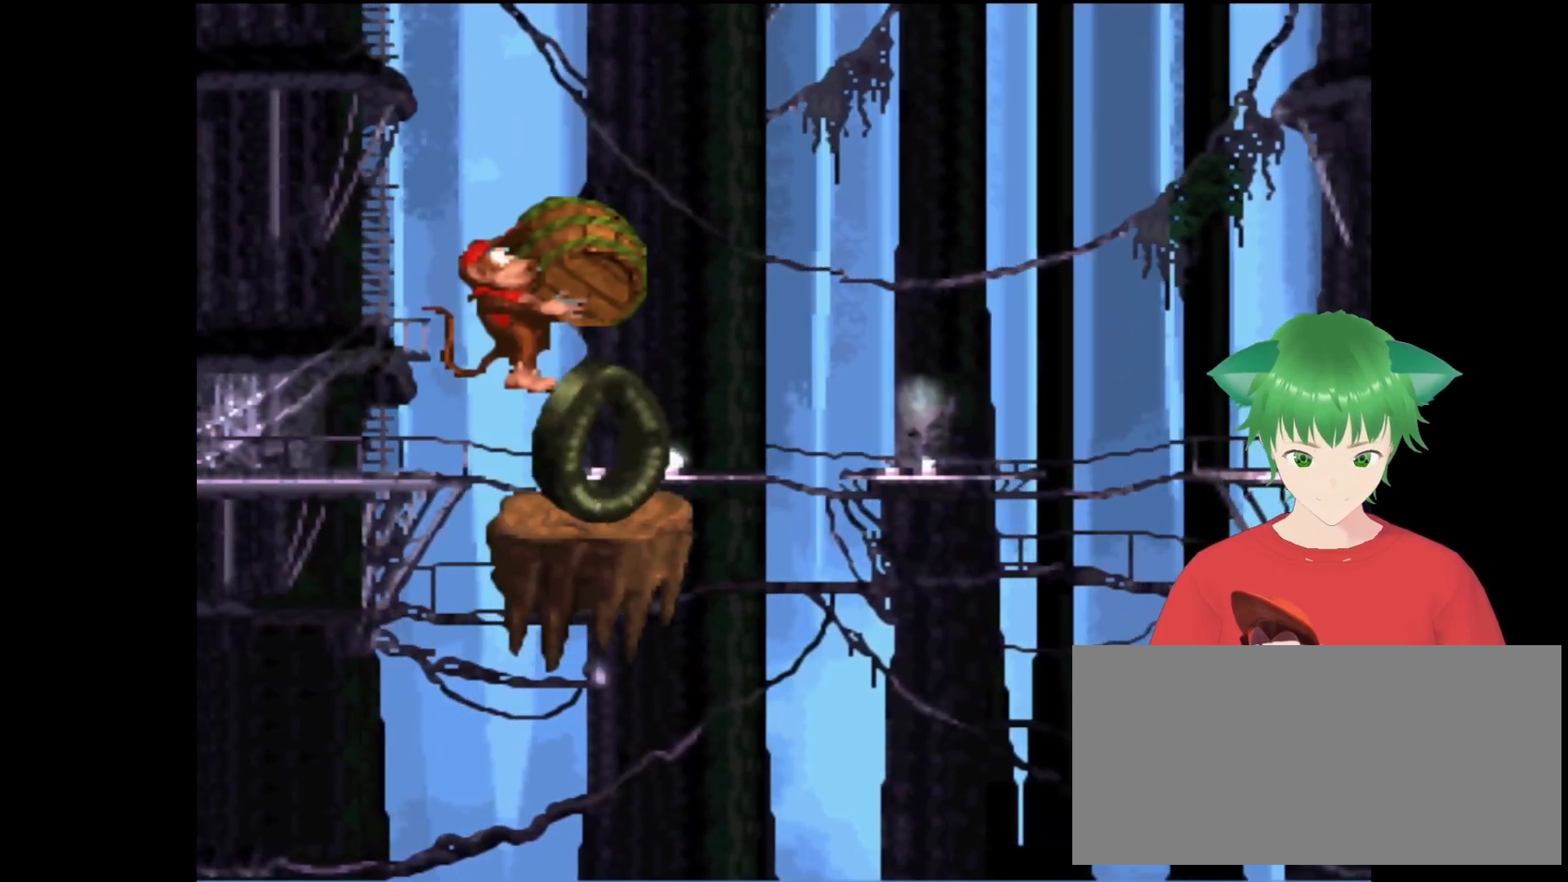
{"buttons": ["B", "Y"], "events": [[100, "B", "down"], [100, "DPAD_UP", "down"], [233, "DPAD_RIGHT", "up"], [233, "DPAD_UP", "up"], [333, "B", "up"], [400, "DPAD_RIGHT", "down"], [467, "B", "down"], [467, "DPAD_RIGHT", "up"]]}
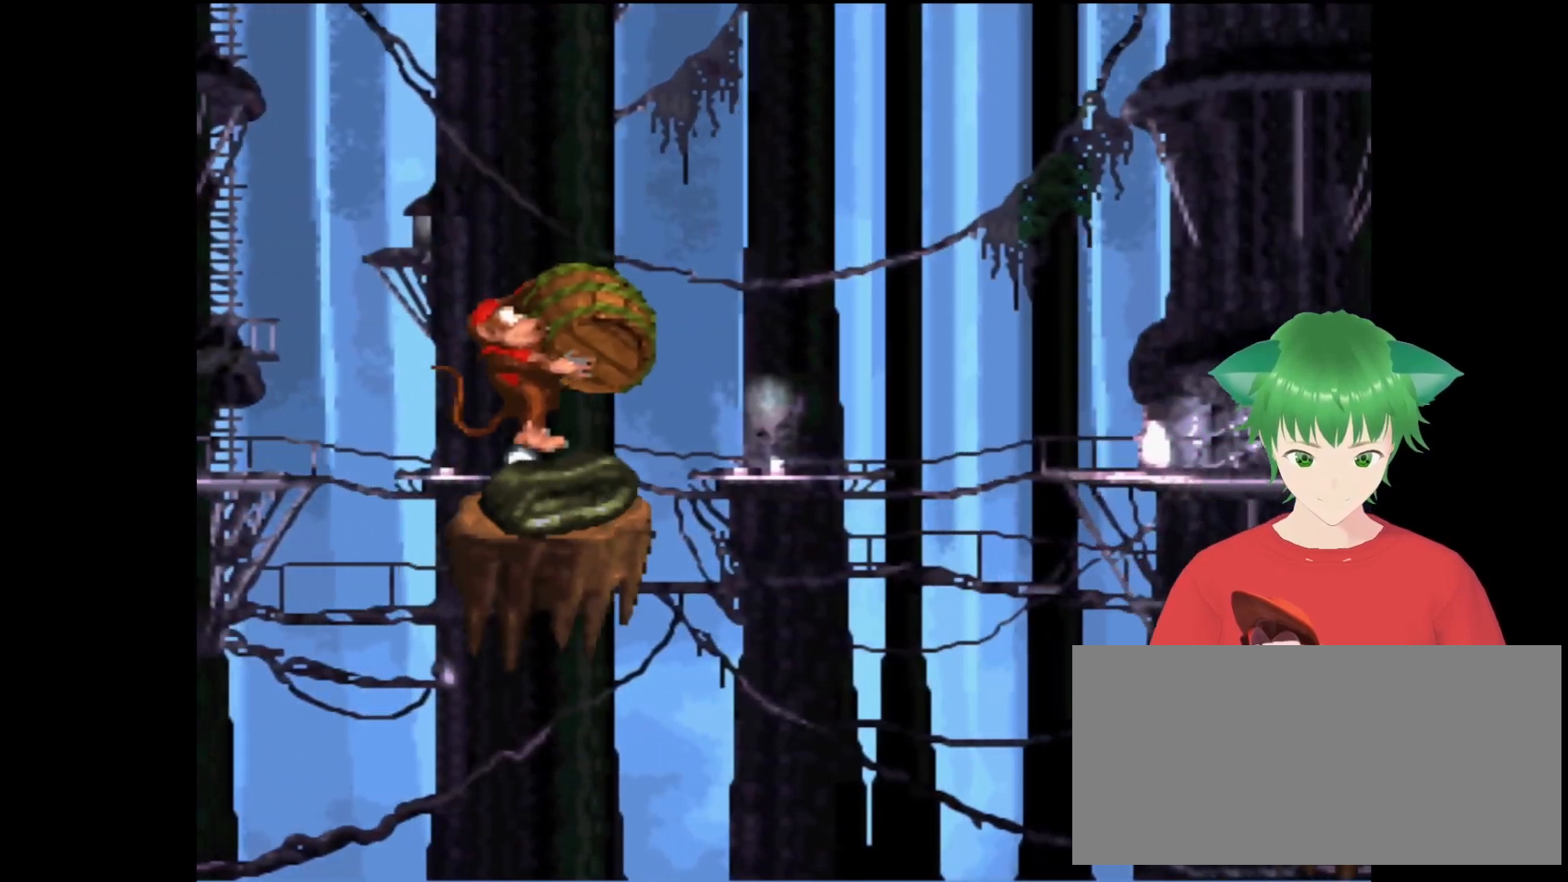
{"buttons": ["Y", "DPAD_UP", "DPAD_RIGHT"], "events": [[67, "DPAD_RIGHT", "down"], [233, "B", "up"], [300, "DPAD_RIGHT", "up"], [400, "DPAD_RIGHT", "down"], [467, "DPAD_UP", "down"]]}
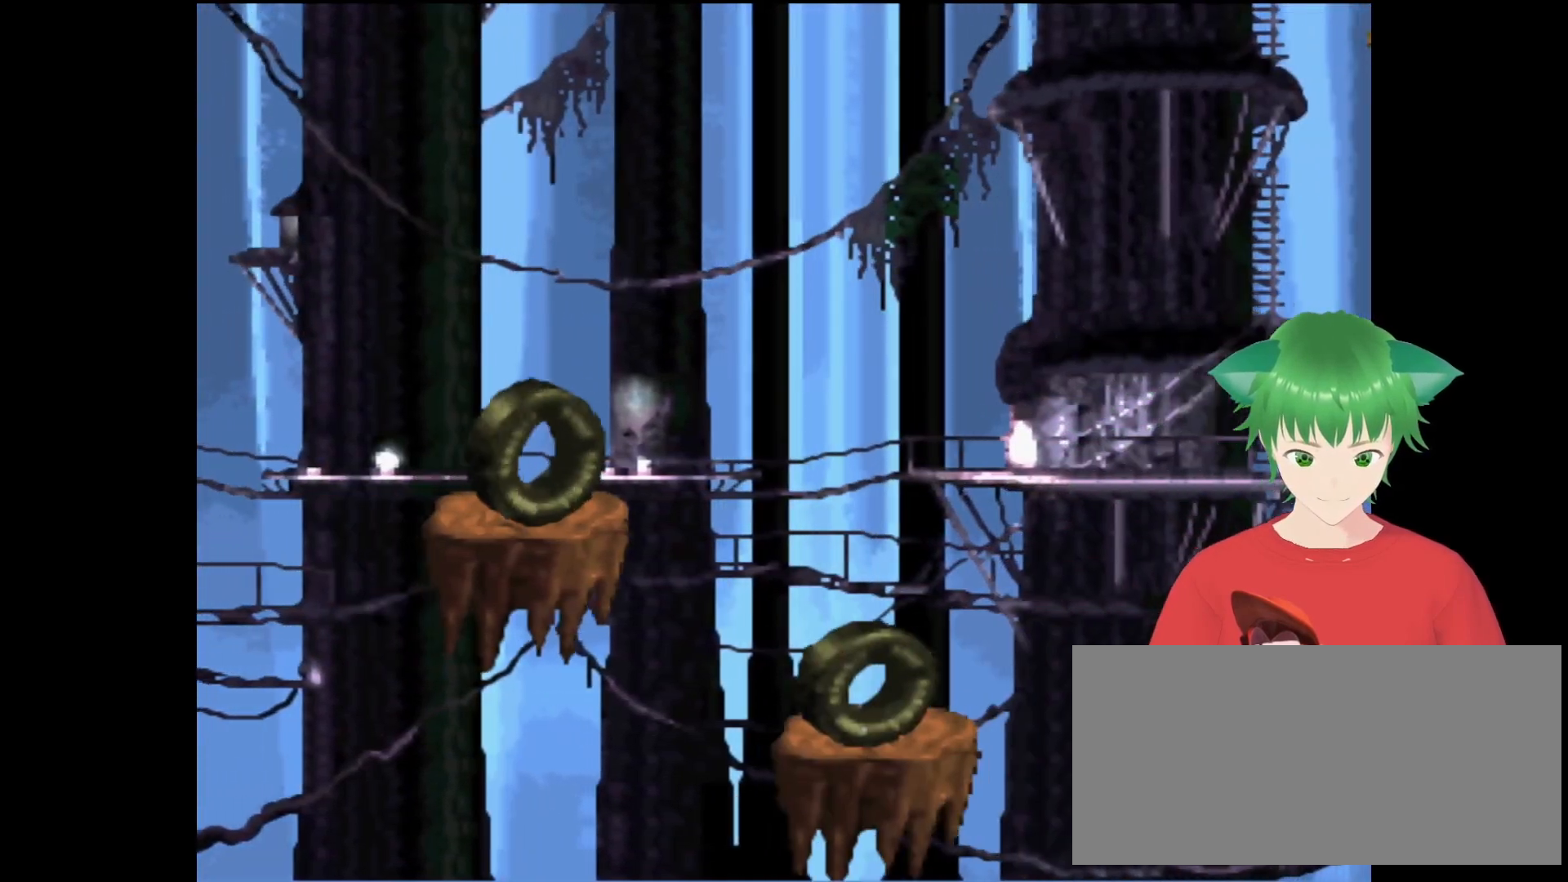
{"buttons": ["Y", "DPAD_RIGHT"], "events": [[67, "DPAD_UP", "up"], [200, "DPAD_UP", "down"], [300, "DPAD_UP", "up"], [333, "DPAD_RIGHT", "up"], [467, "DPAD_RIGHT", "down"]]}
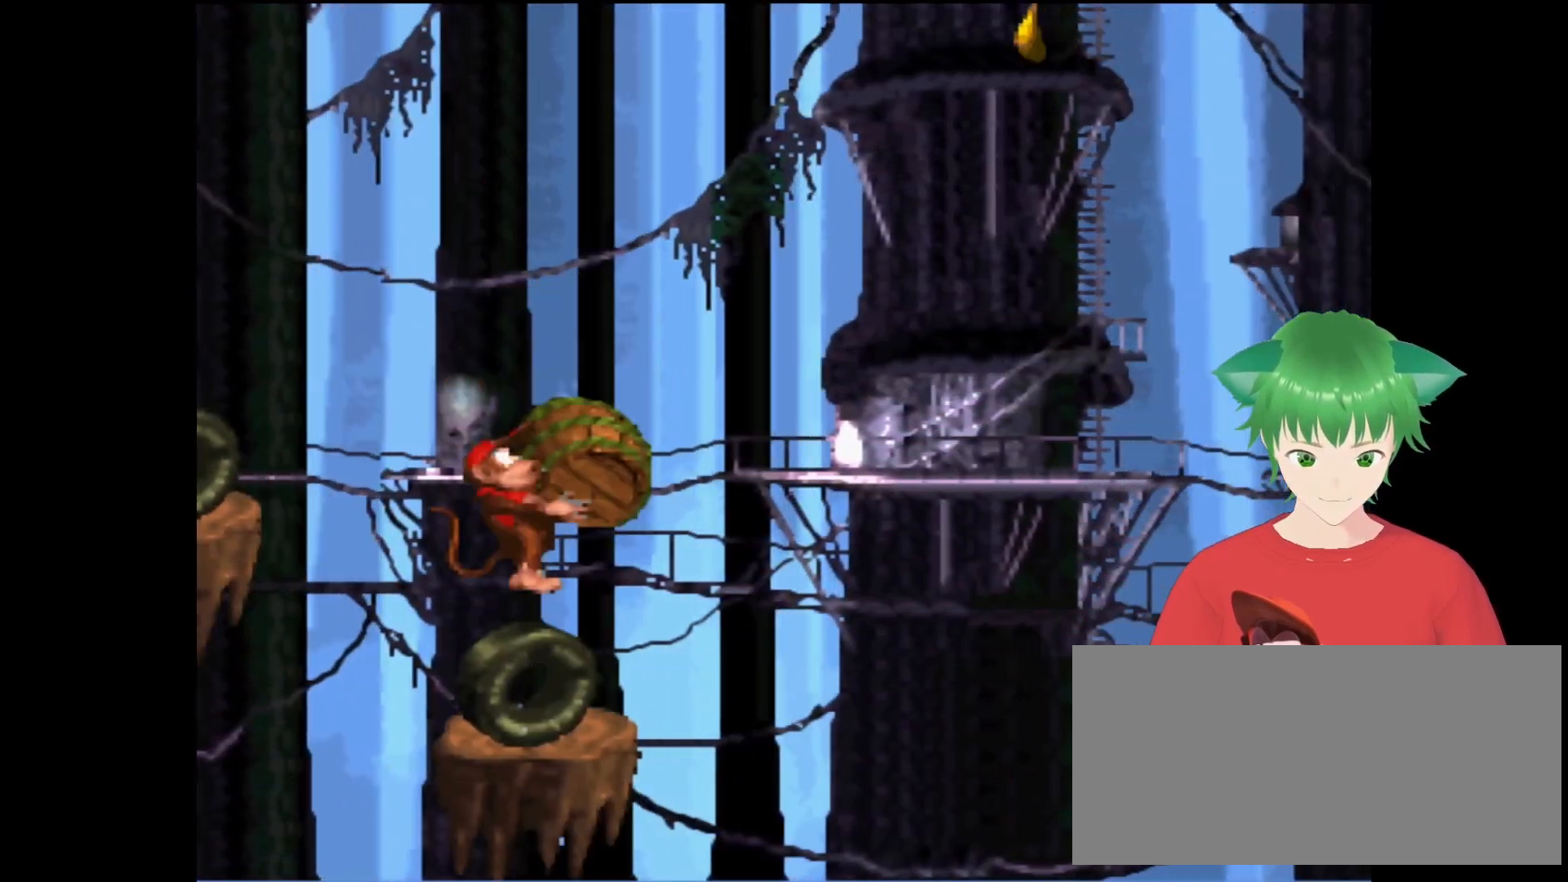
{"buttons": ["Y", "DPAD_RIGHT"], "events": [[33, "DPAD_RIGHT", "up"], [100, "B", "down"], [100, "DPAD_RIGHT", "down"], [300, "DPAD_RIGHT", "up"], [400, "DPAD_RIGHT", "down"], [467, "B", "up"]]}
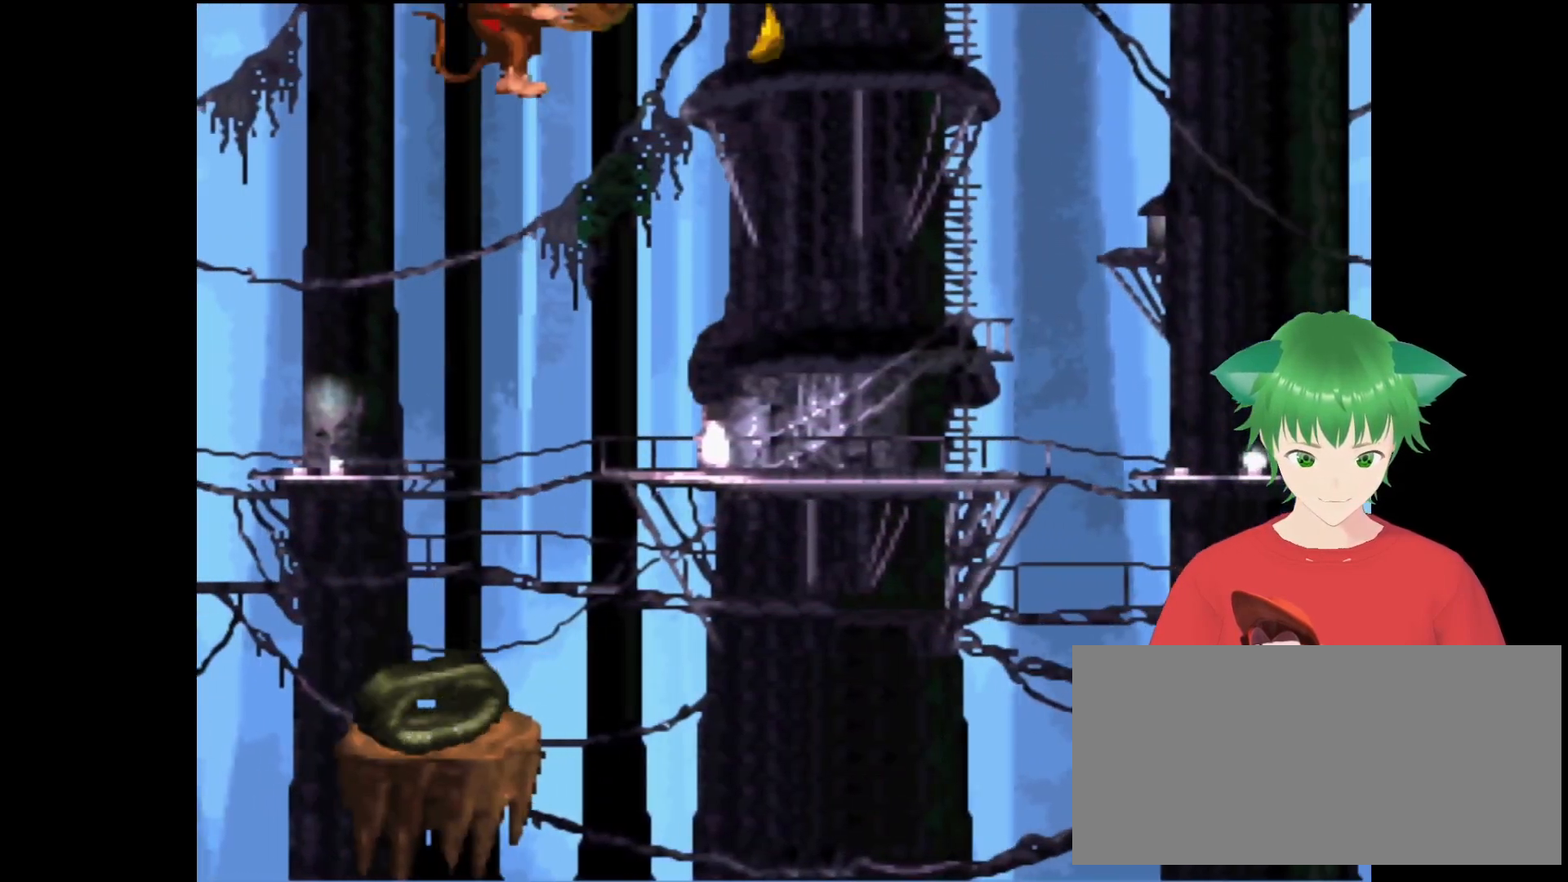
{"buttons": ["Y"], "events": [[100, "DPAD_RIGHT", "up"], [233, "DPAD_RIGHT", "down"], [367, "DPAD_RIGHT", "up"]]}
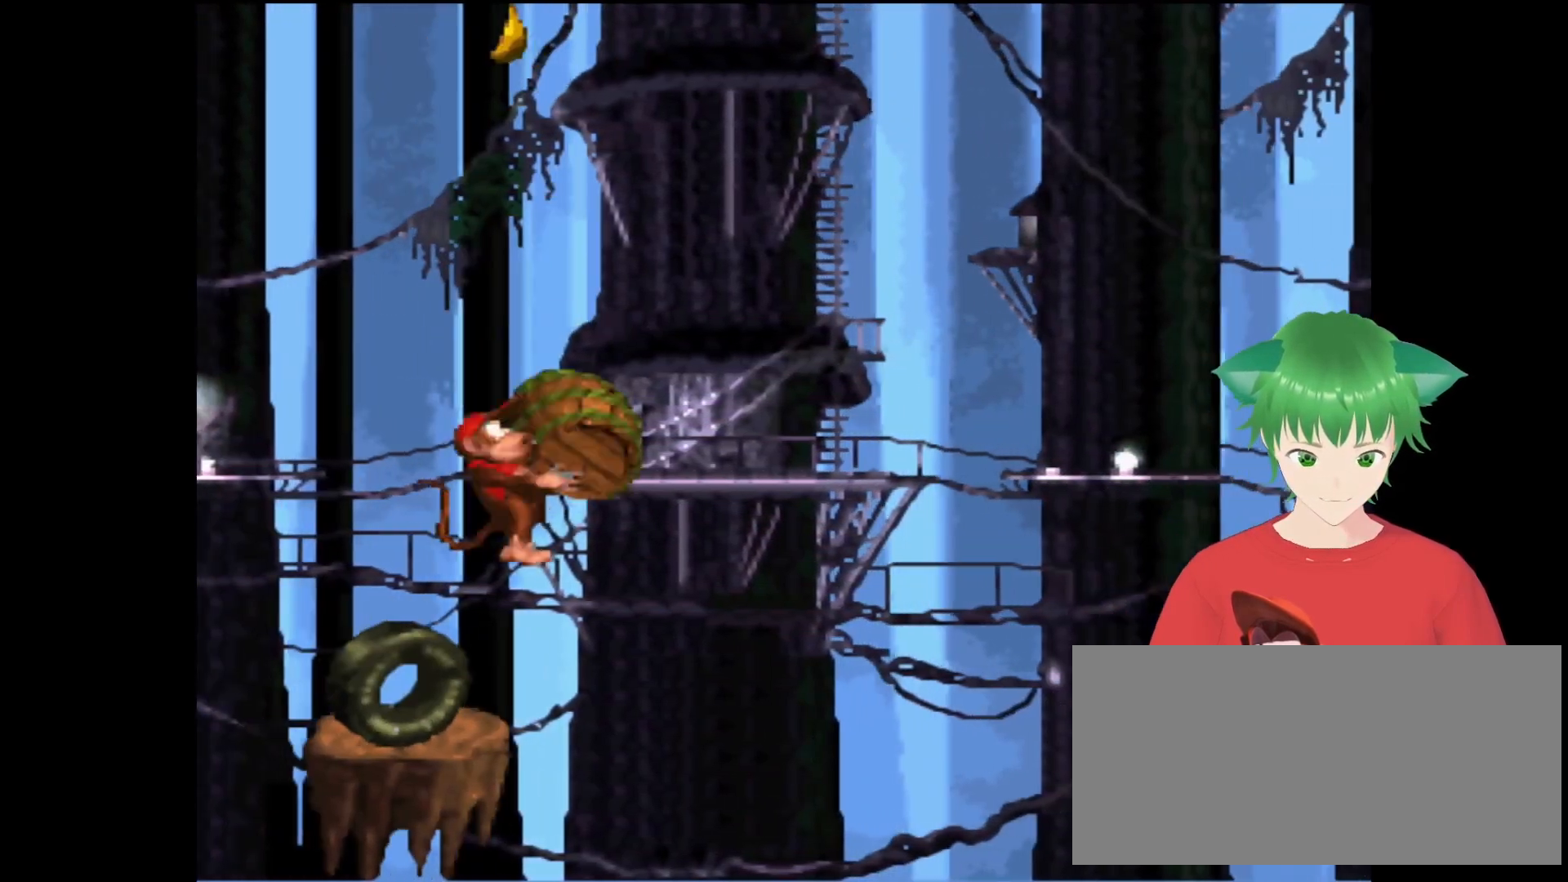
{"buttons": ["Y", "DPAD_RIGHT"], "events": [[167, "B", "down"], [333, "DPAD_RIGHT", "down"], [367, "DPAD_UP", "down"], [433, "DPAD_UP", "up"], [467, "B", "up"]]}
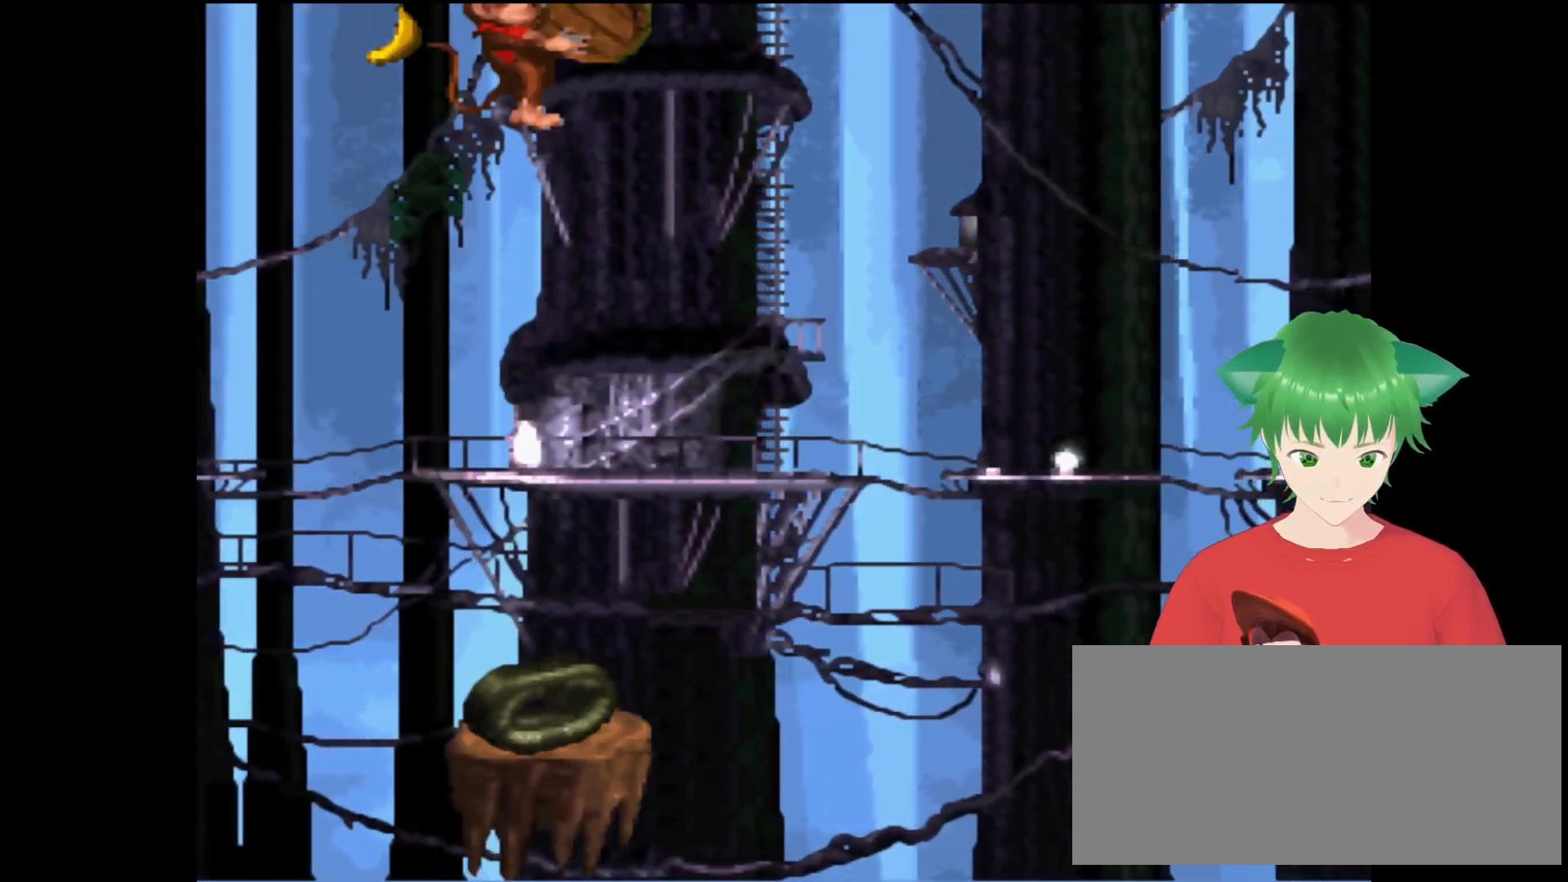
{"buttons": ["Y"], "events": [[100, "DPAD_RIGHT", "up"], [233, "DPAD_RIGHT", "down"], [400, "DPAD_RIGHT", "up"]]}
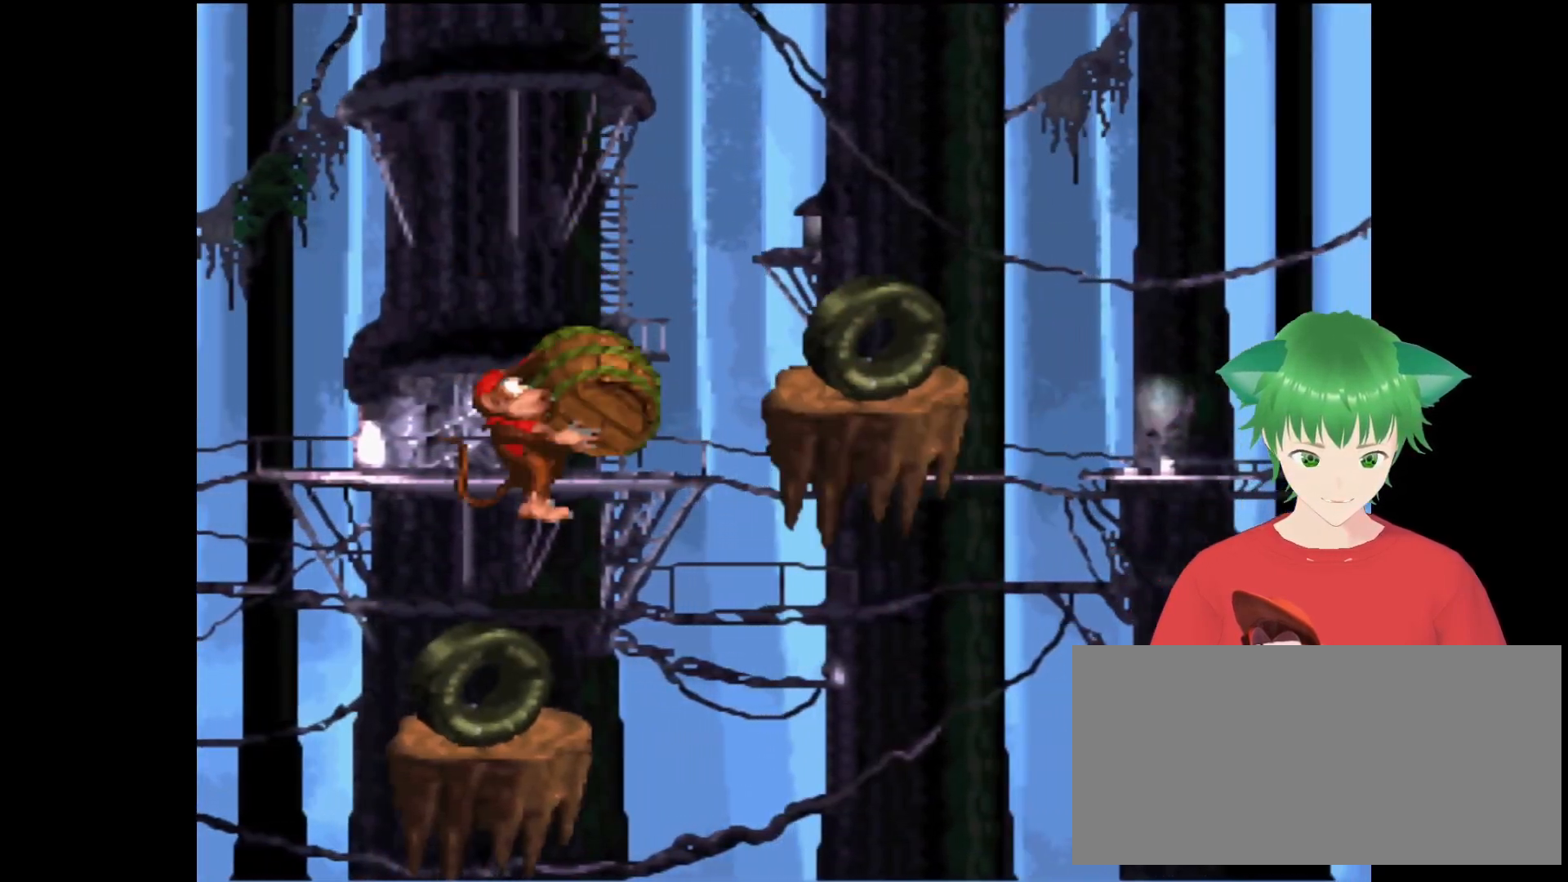
{"buttons": ["B", "Y", "DPAD_UP", "DPAD_RIGHT"], "events": [[100, "B", "down"], [300, "DPAD_RIGHT", "down"], [333, "DPAD_UP", "down"]]}
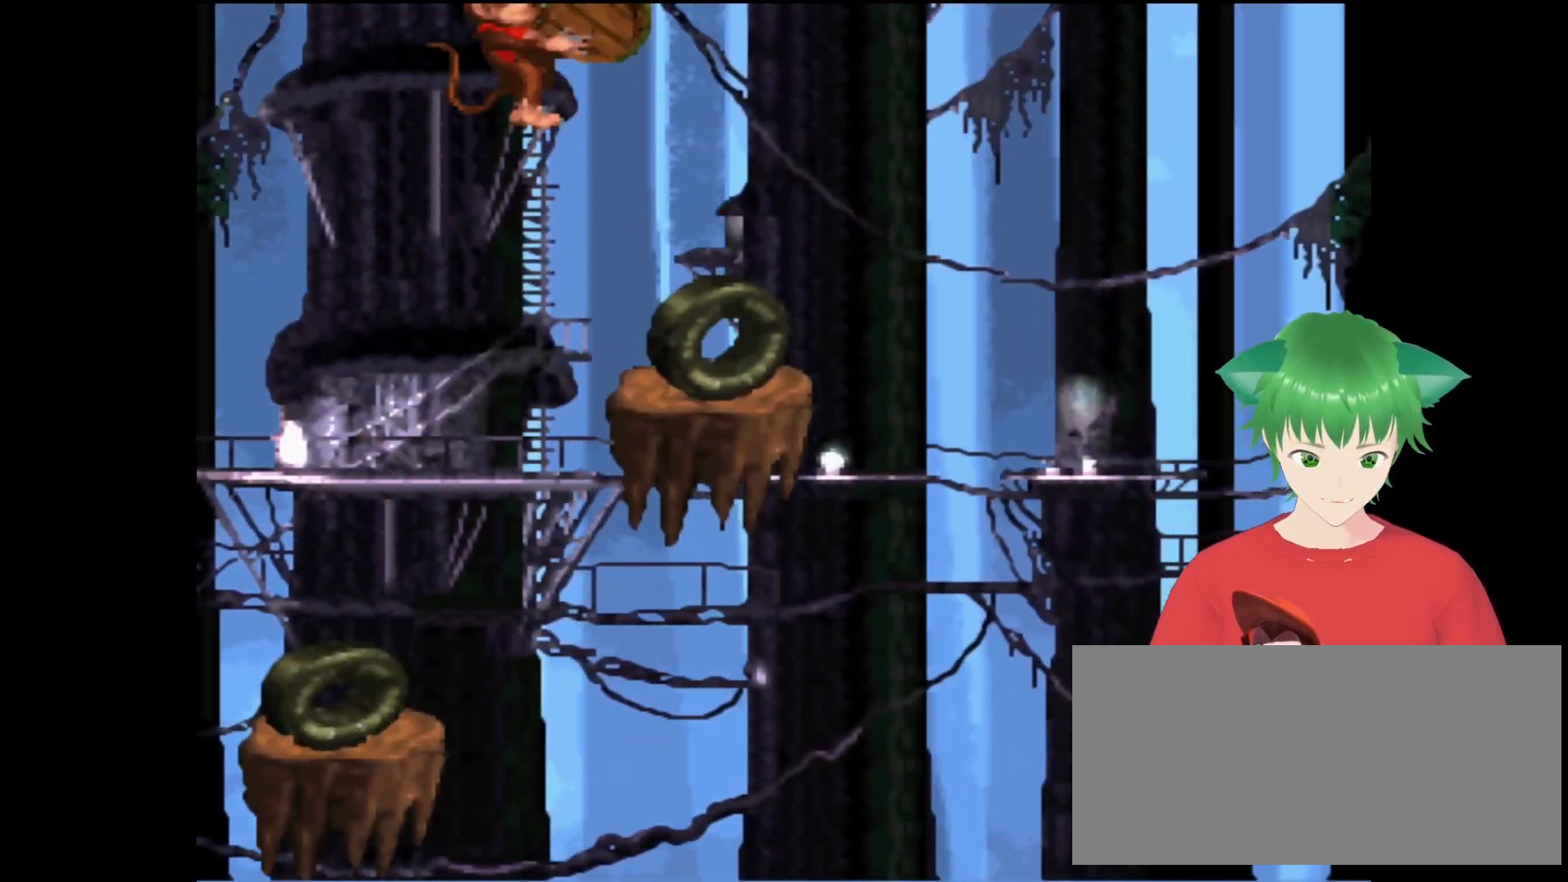
{"buttons": ["B", "Y"], "events": [[200, "B", "up"], [267, "DPAD_UP", "up"], [300, "DPAD_RIGHT", "up"], [467, "B", "down"]]}
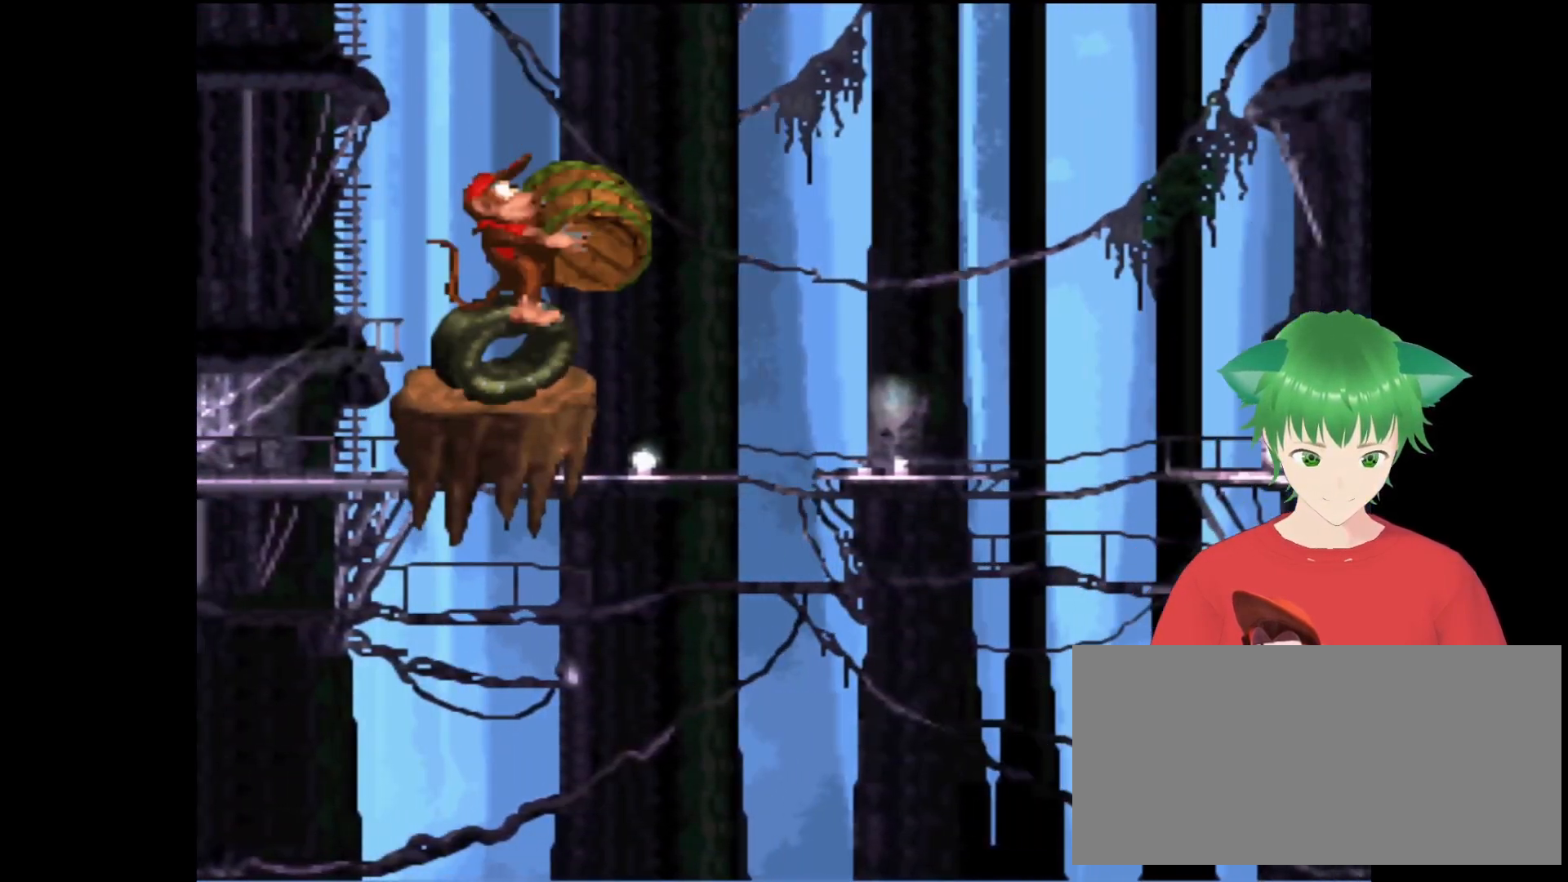
{"buttons": ["Y", "DPAD_RIGHT"], "events": [[233, "B", "up"], [233, "DPAD_RIGHT", "down"]]}
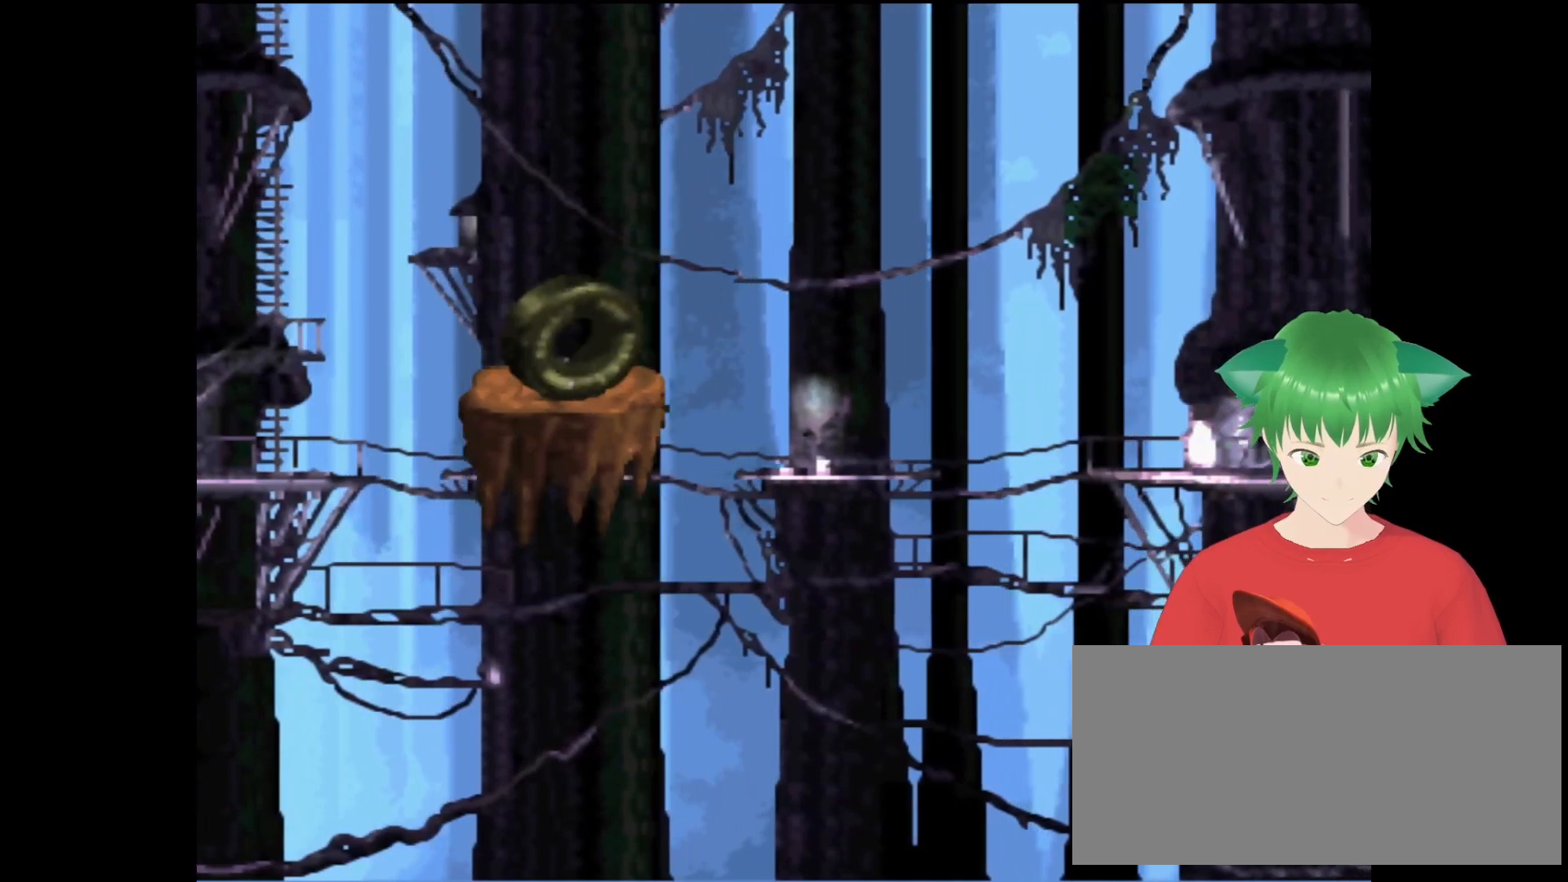
{"buttons": ["Y", "DPAD_RIGHT"], "events": [[167, "DPAD_RIGHT", "up"], [467, "DPAD_RIGHT", "down"]]}
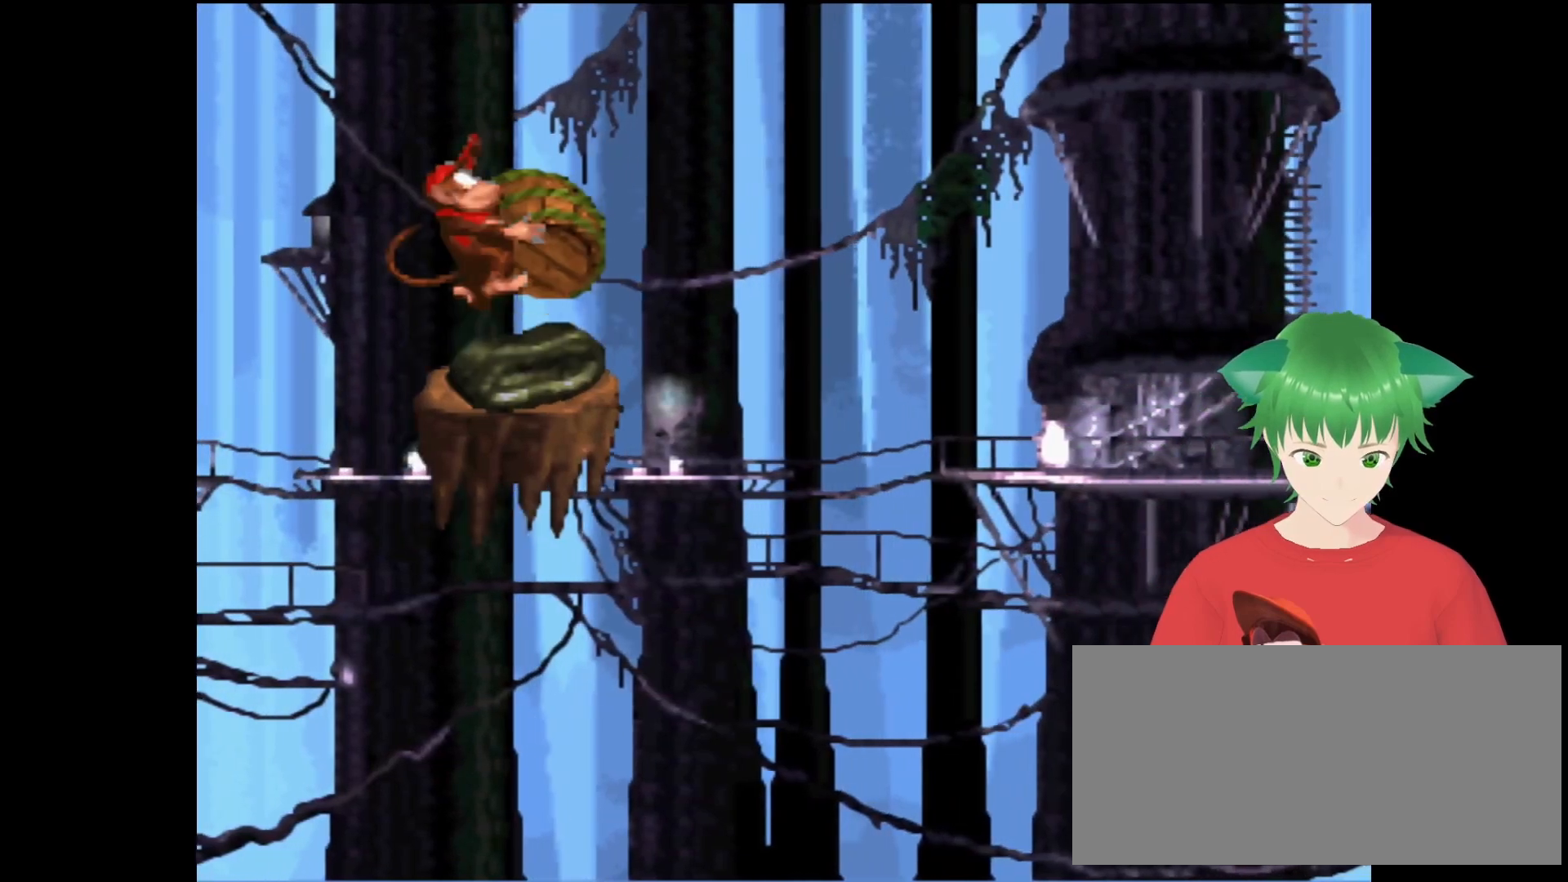
{"buttons": ["Y"], "events": [[67, "B", "down"], [67, "DPAD_UP", "down"], [333, "B", "up"], [367, "DPAD_UP", "up"], [400, "DPAD_RIGHT", "up"]]}
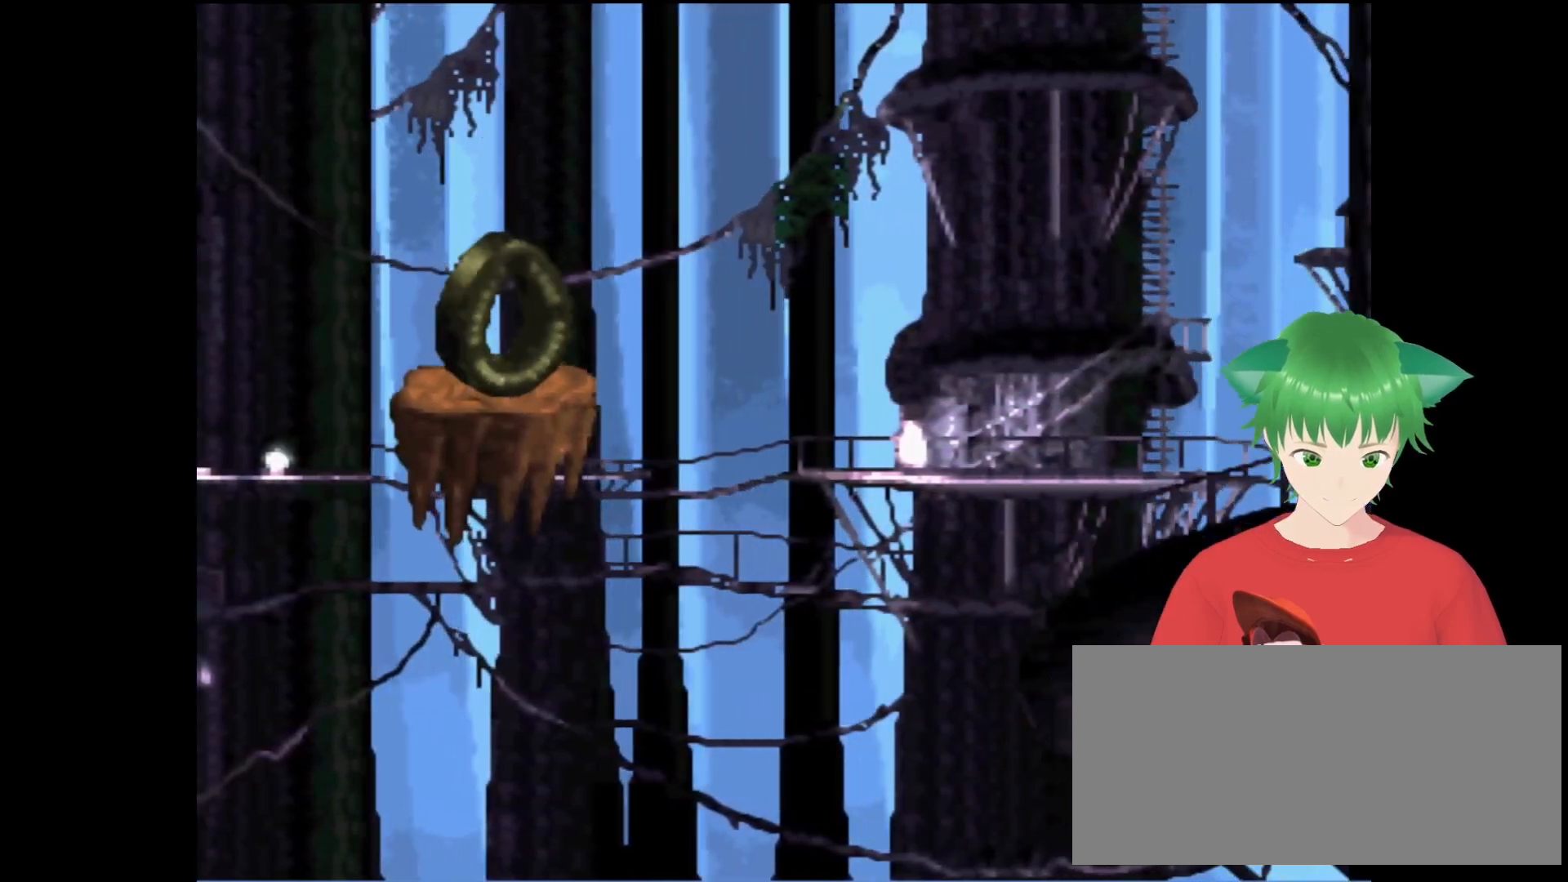
{"buttons": ["Y"], "events": [[200, "DPAD_LEFT", "down"], [367, "DPAD_LEFT", "up"]]}
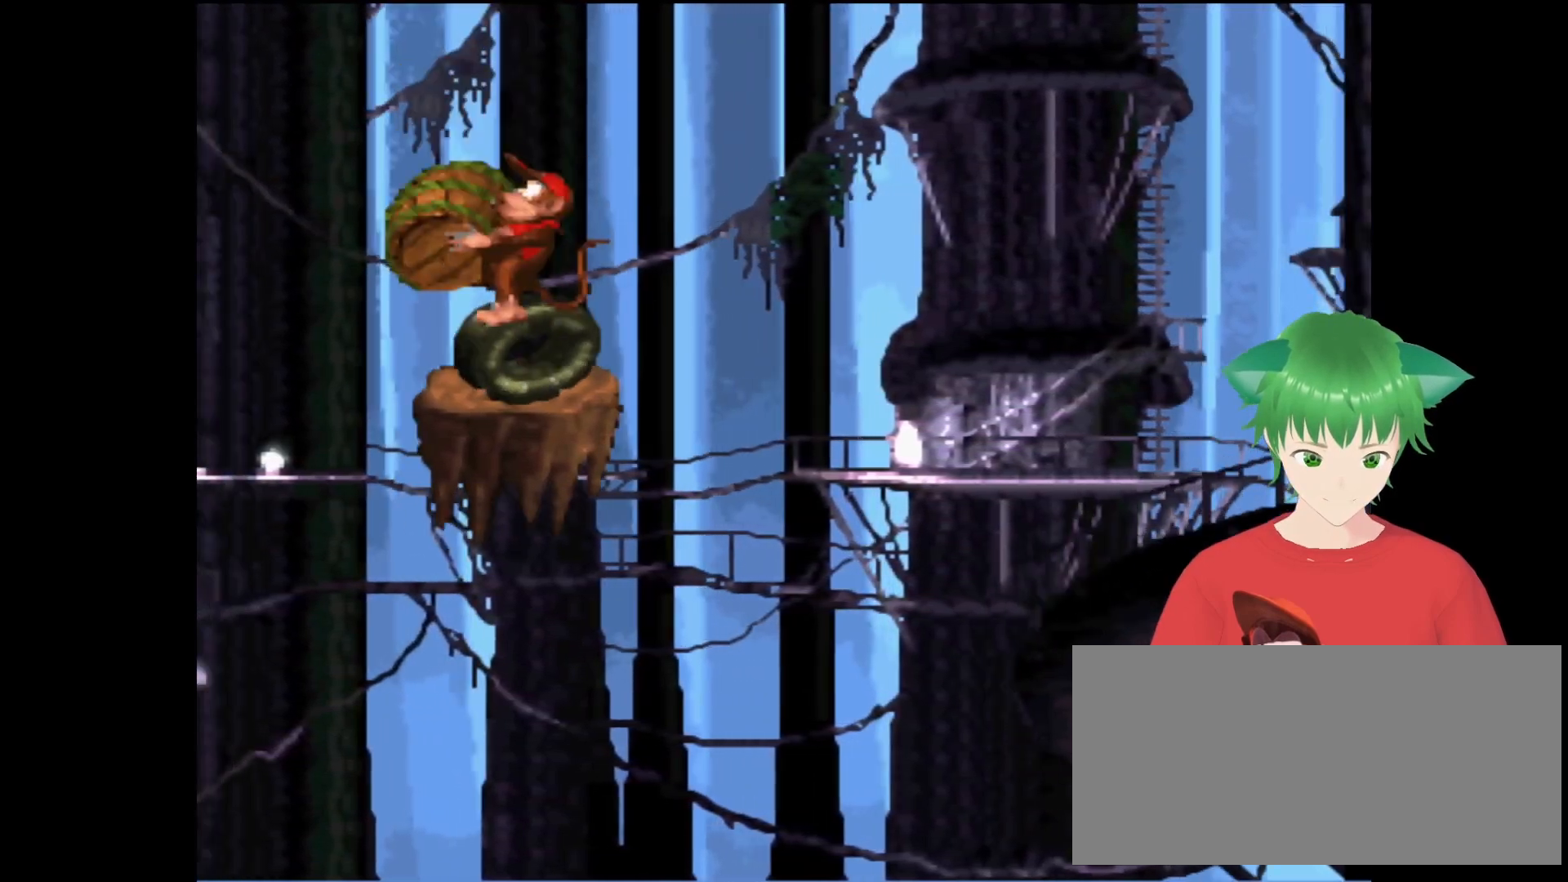
{"buttons": ["Y", "DPAD_RIGHT"], "events": [[33, "B", "down"], [33, "DPAD_RIGHT", "down"], [167, "DPAD_UP", "down"], [367, "DPAD_UP", "up"], [500, "B", "up"]]}
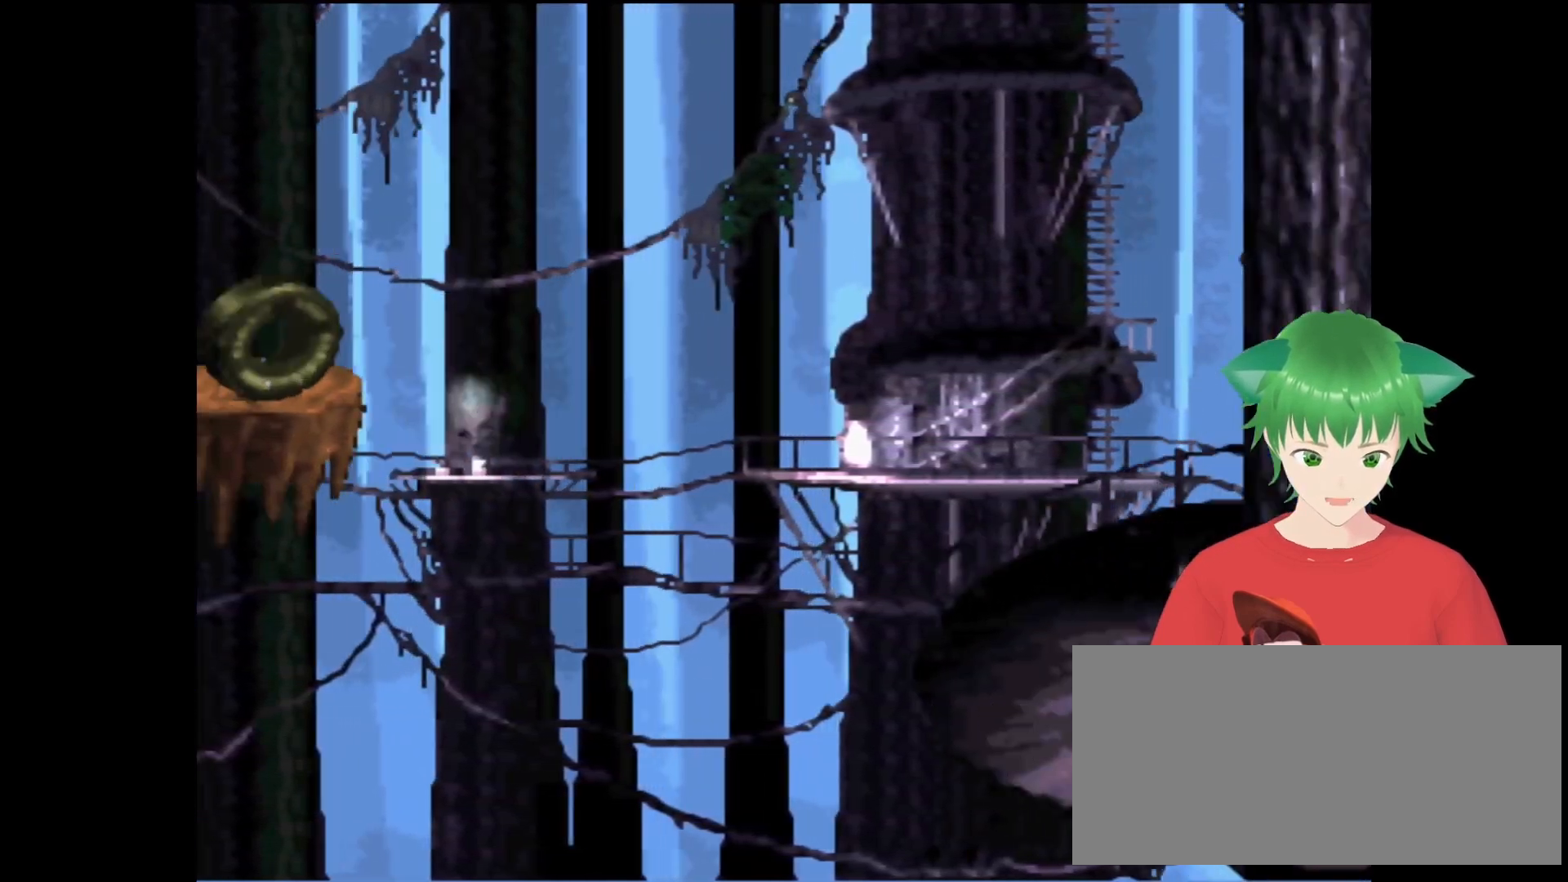
{"buttons": ["Y", "DPAD_RIGHT"], "events": []}
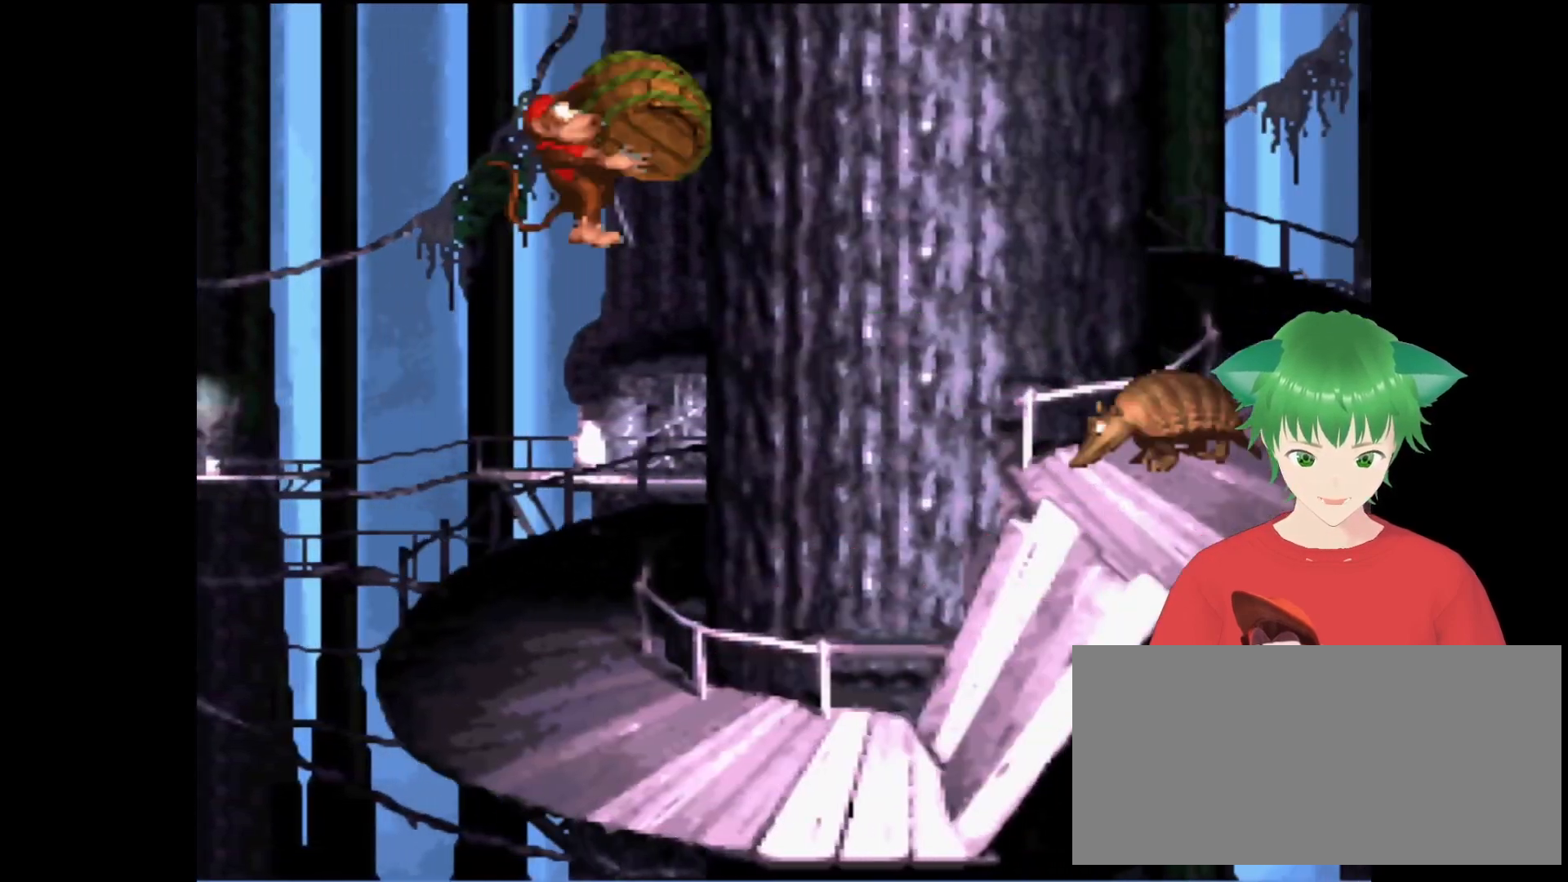
{"buttons": ["B", "Y", "DPAD_UP", "DPAD_RIGHT"], "events": [[33, "DPAD_RIGHT", "up"], [300, "B", "down"], [433, "DPAD_RIGHT", "down"], [500, "DPAD_UP", "down"]]}
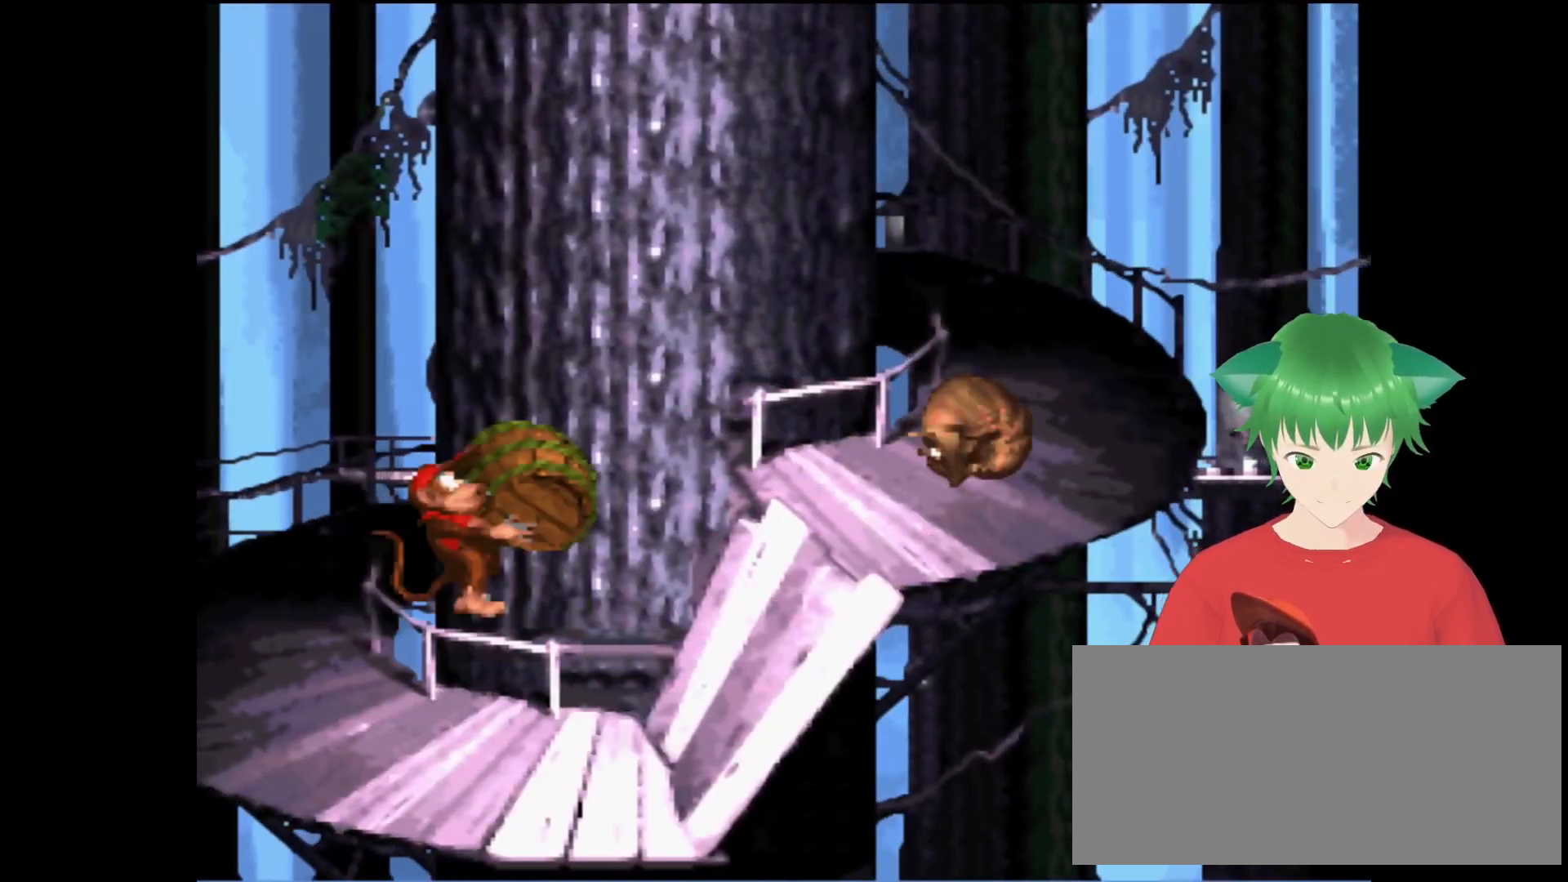
{"buttons": ["Y"], "events": [[267, "DPAD_UP", "up"], [333, "DPAD_RIGHT", "up"], [433, "B", "up"]]}
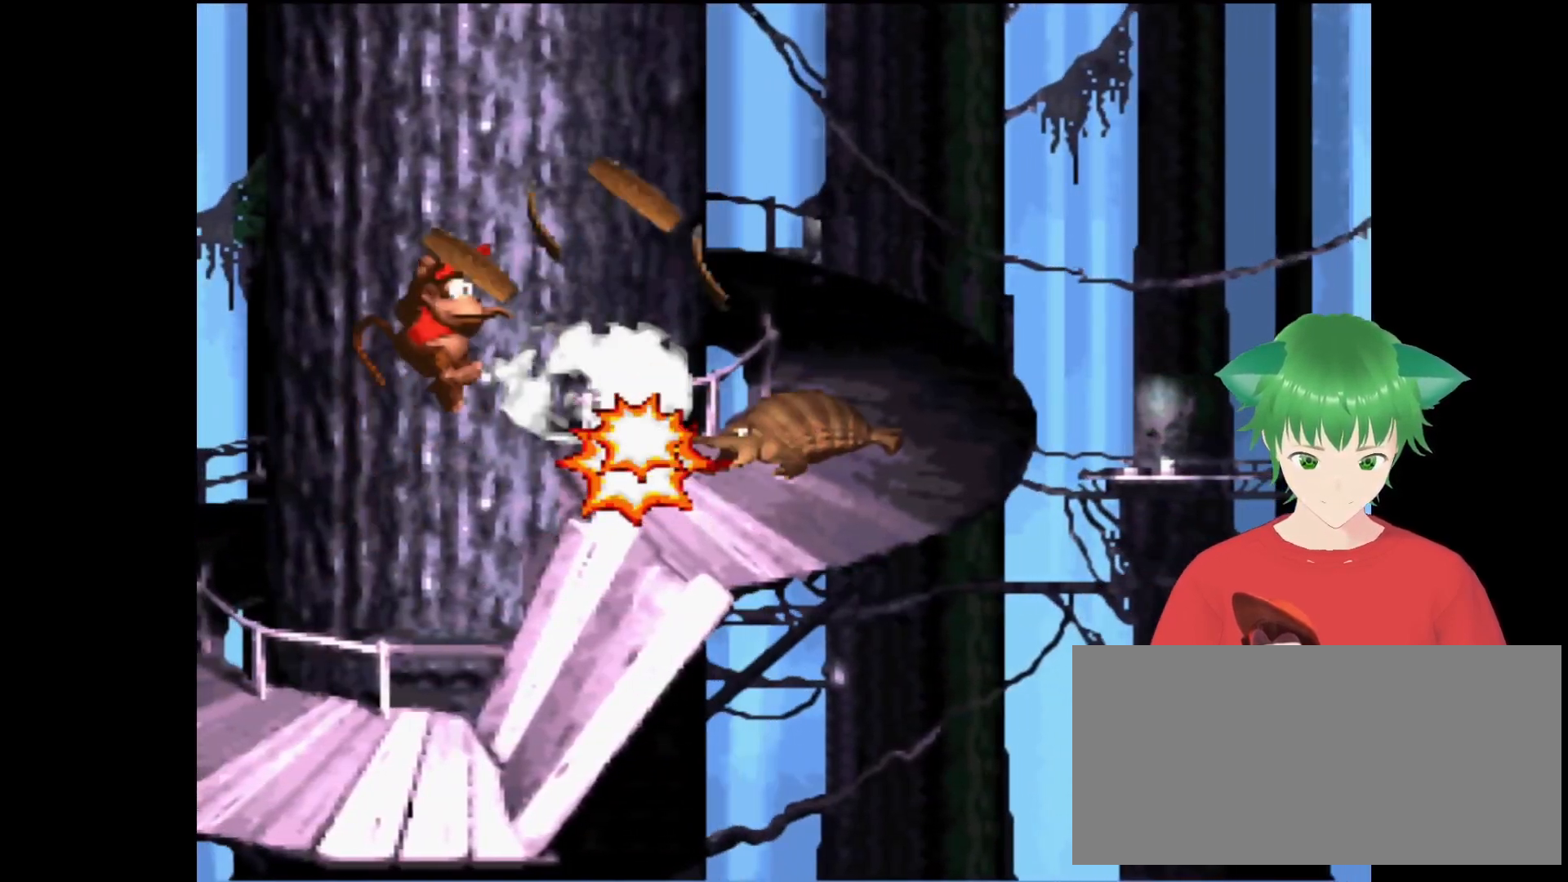
{"buttons": ["Y", "DPAD_RIGHT"], "events": [[200, "DPAD_RIGHT", "down"]]}
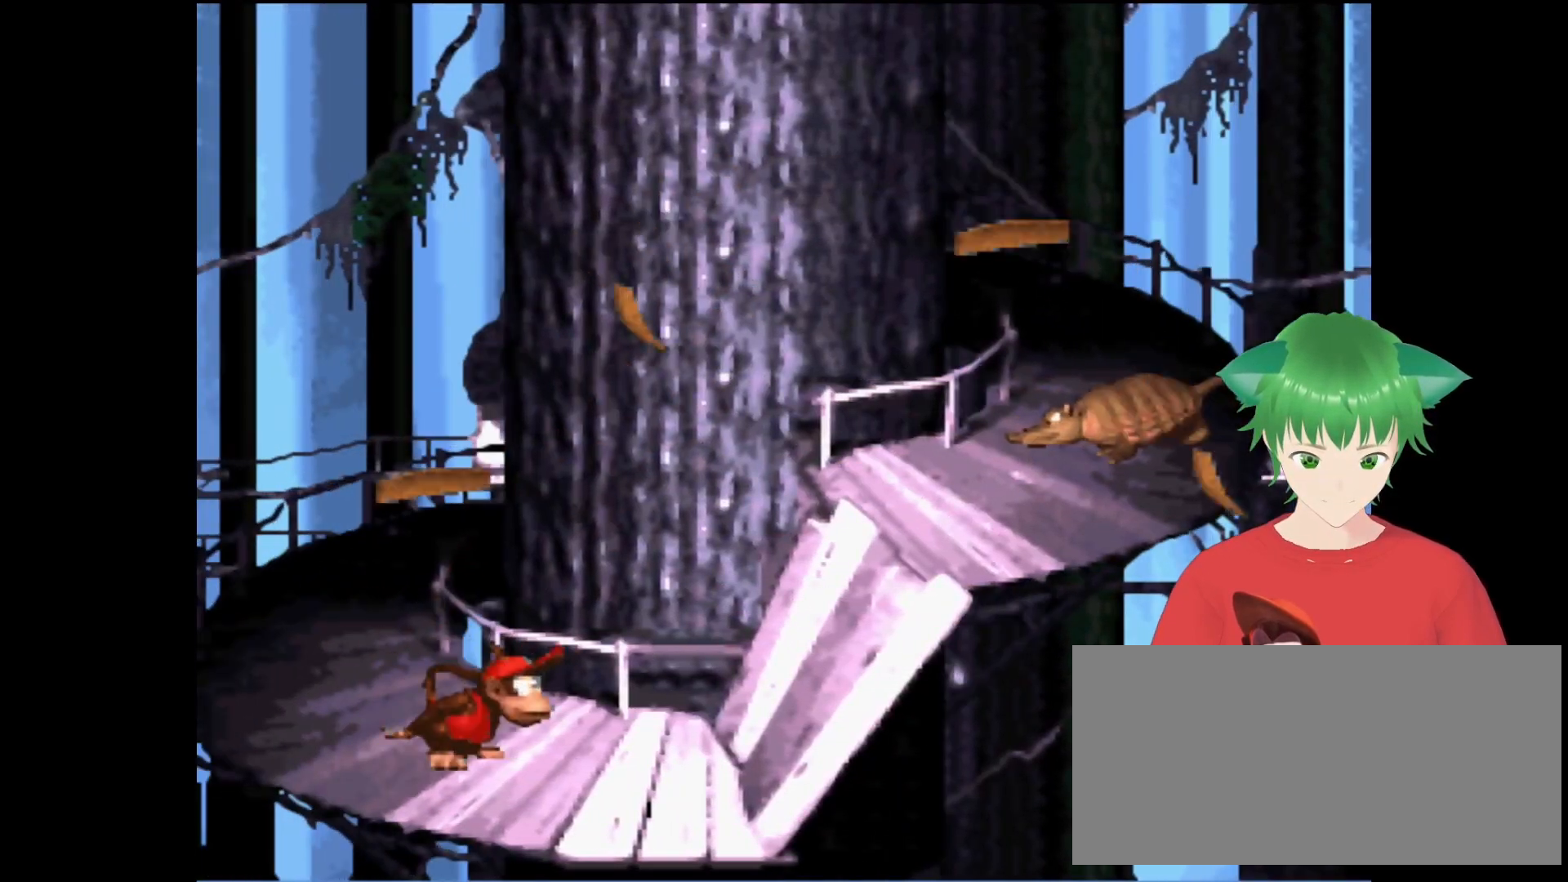
{"buttons": ["B", "Y", "DPAD_RIGHT"], "events": [[33, "DPAD_RIGHT", "up"], [400, "DPAD_RIGHT", "down"], [467, "B", "down"]]}
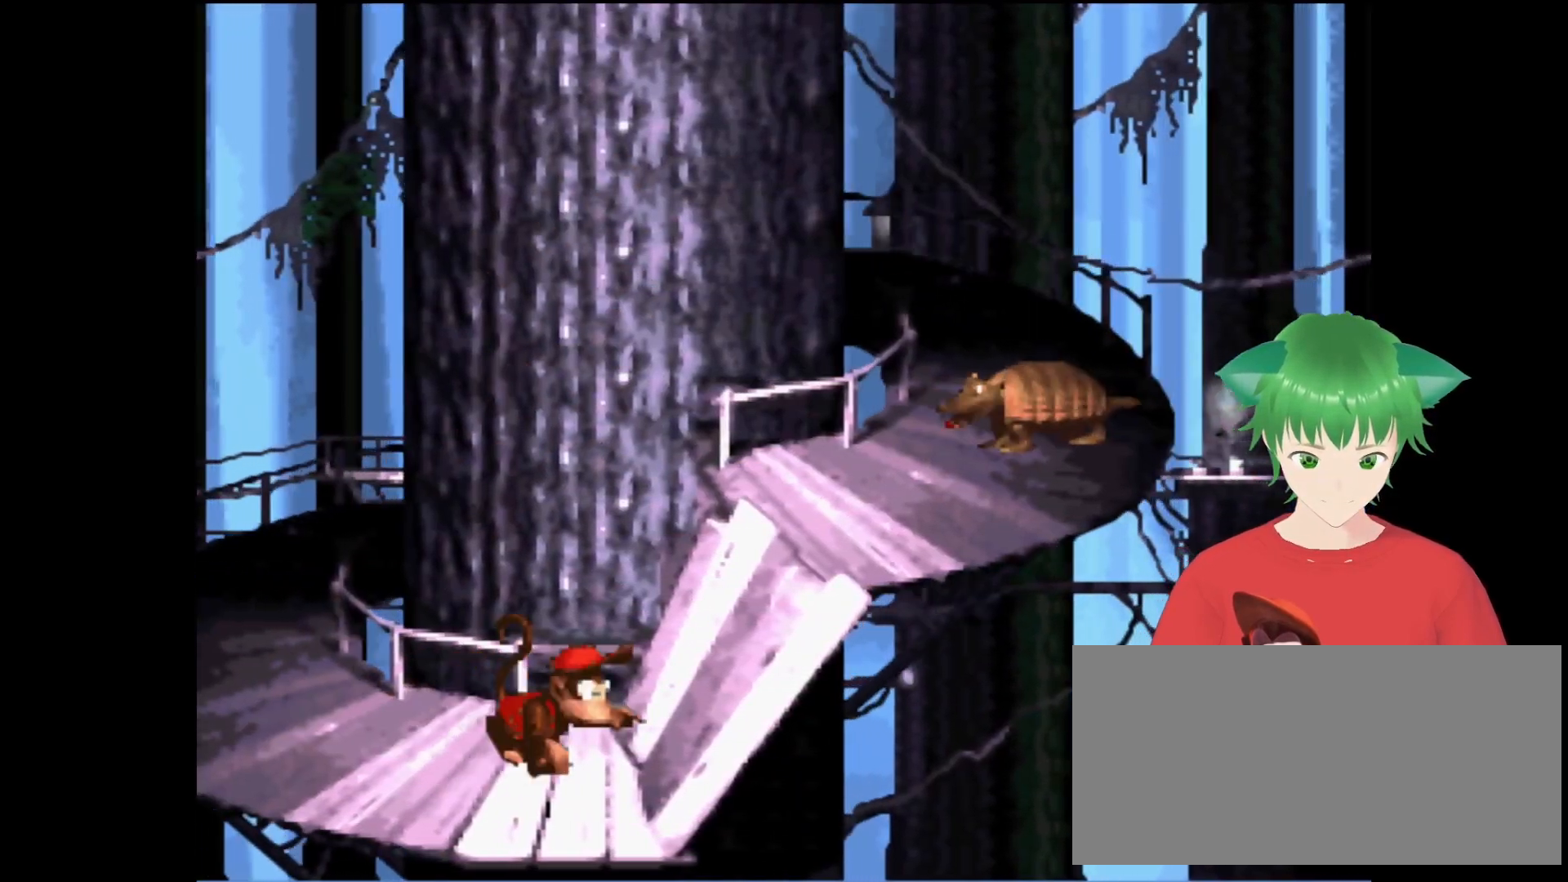
{"buttons": ["Y"], "events": [[267, "B", "up"], [267, "DPAD_RIGHT", "up"]]}
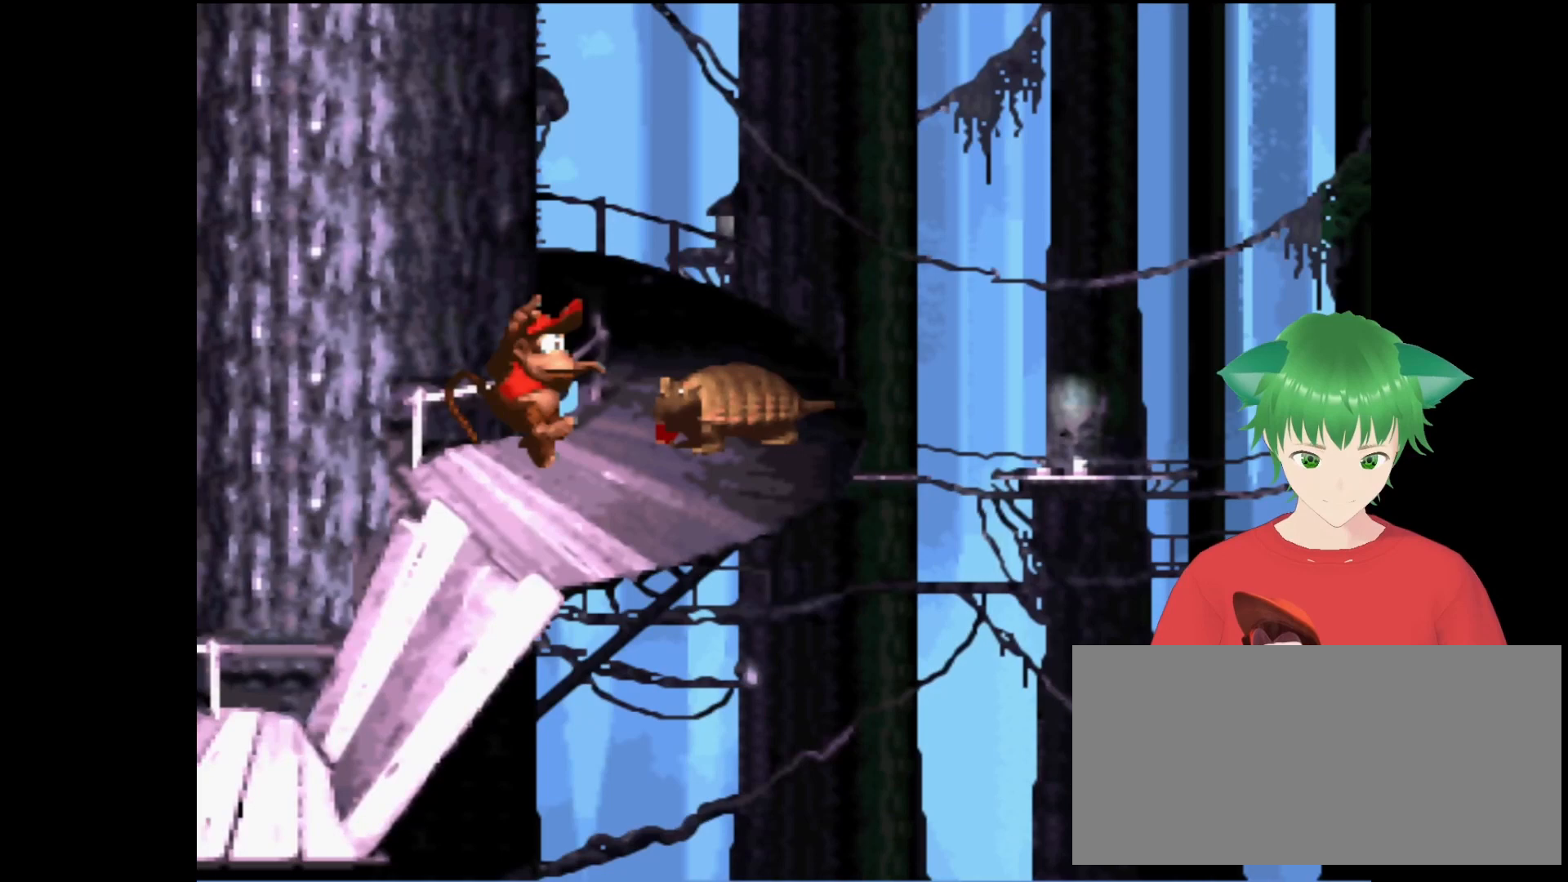
{"buttons": ["Y"], "events": [[67, "B", "down"], [333, "DPAD_RIGHT", "down"], [400, "B", "up"], [467, "DPAD_RIGHT", "up"]]}
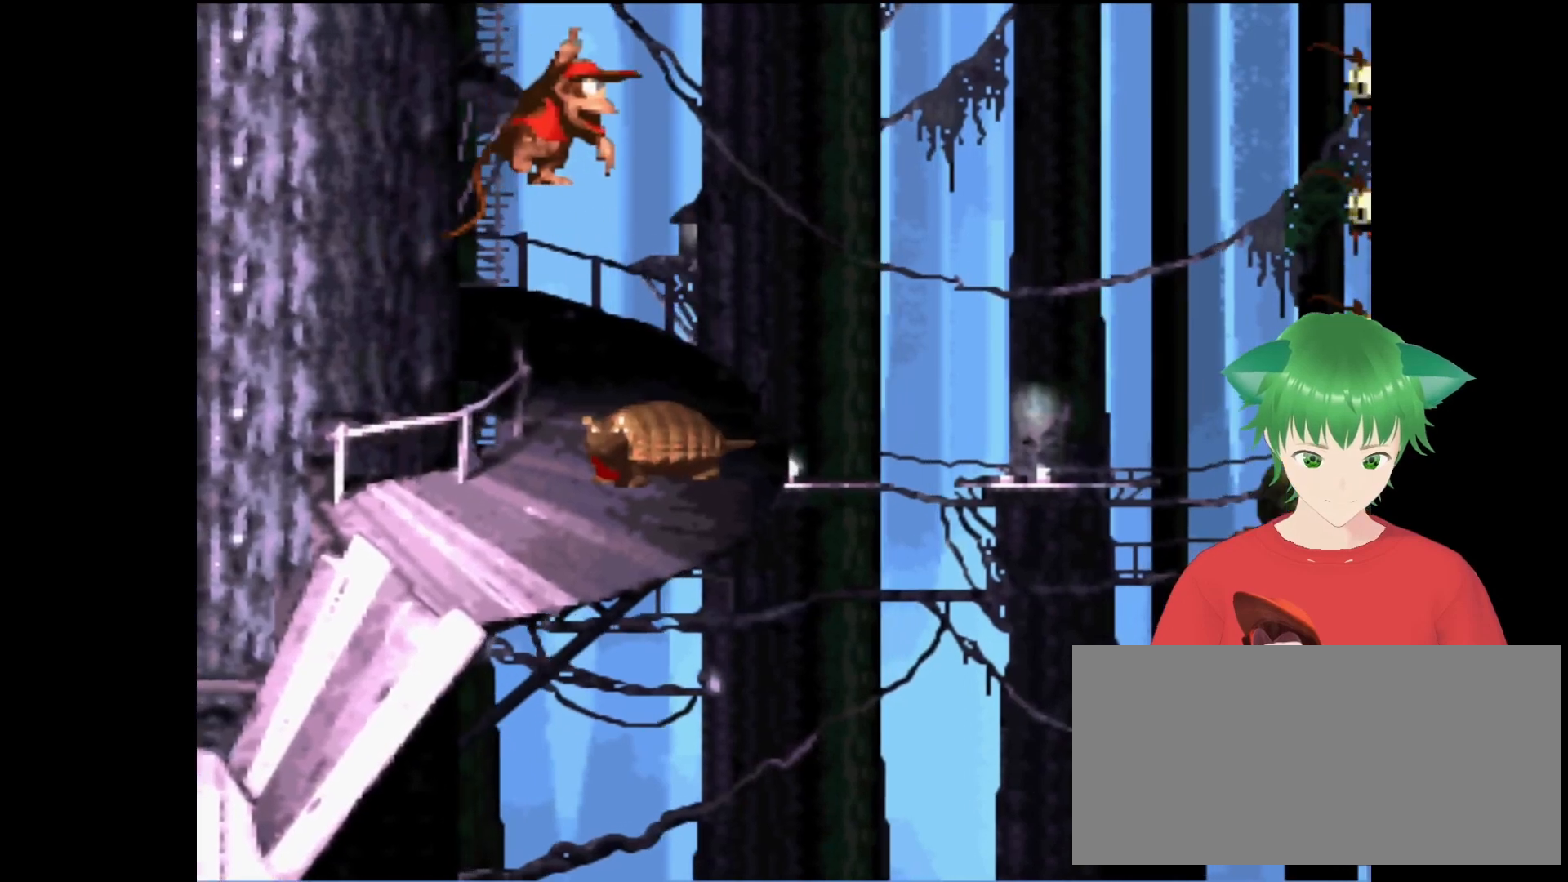
{"buttons": ["Y"], "events": []}
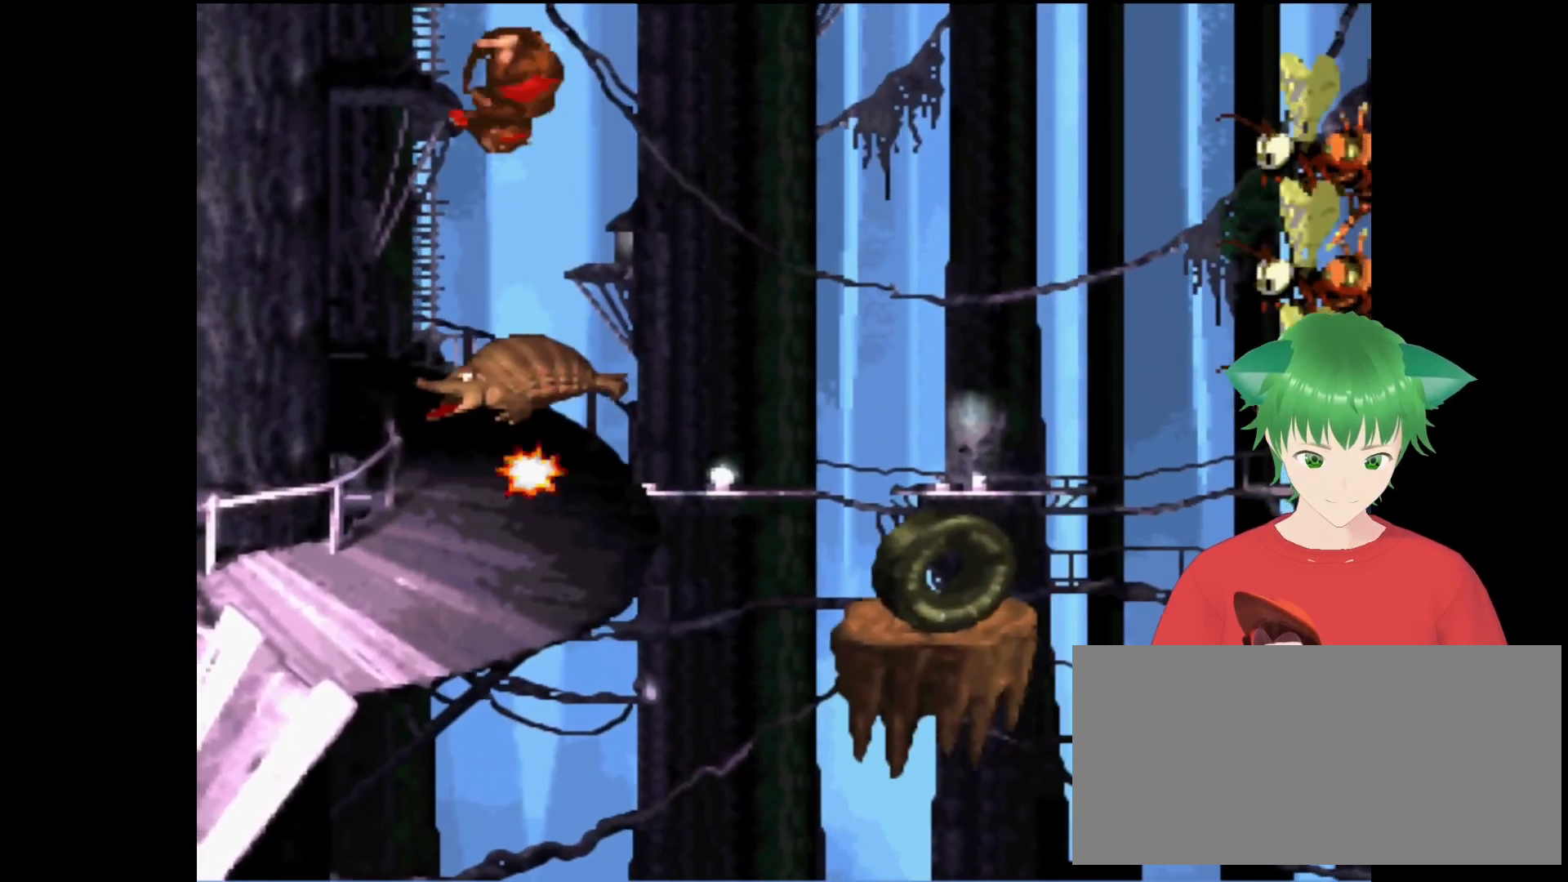
{"buttons": [], "events": [[333, "Y", "up"]]}
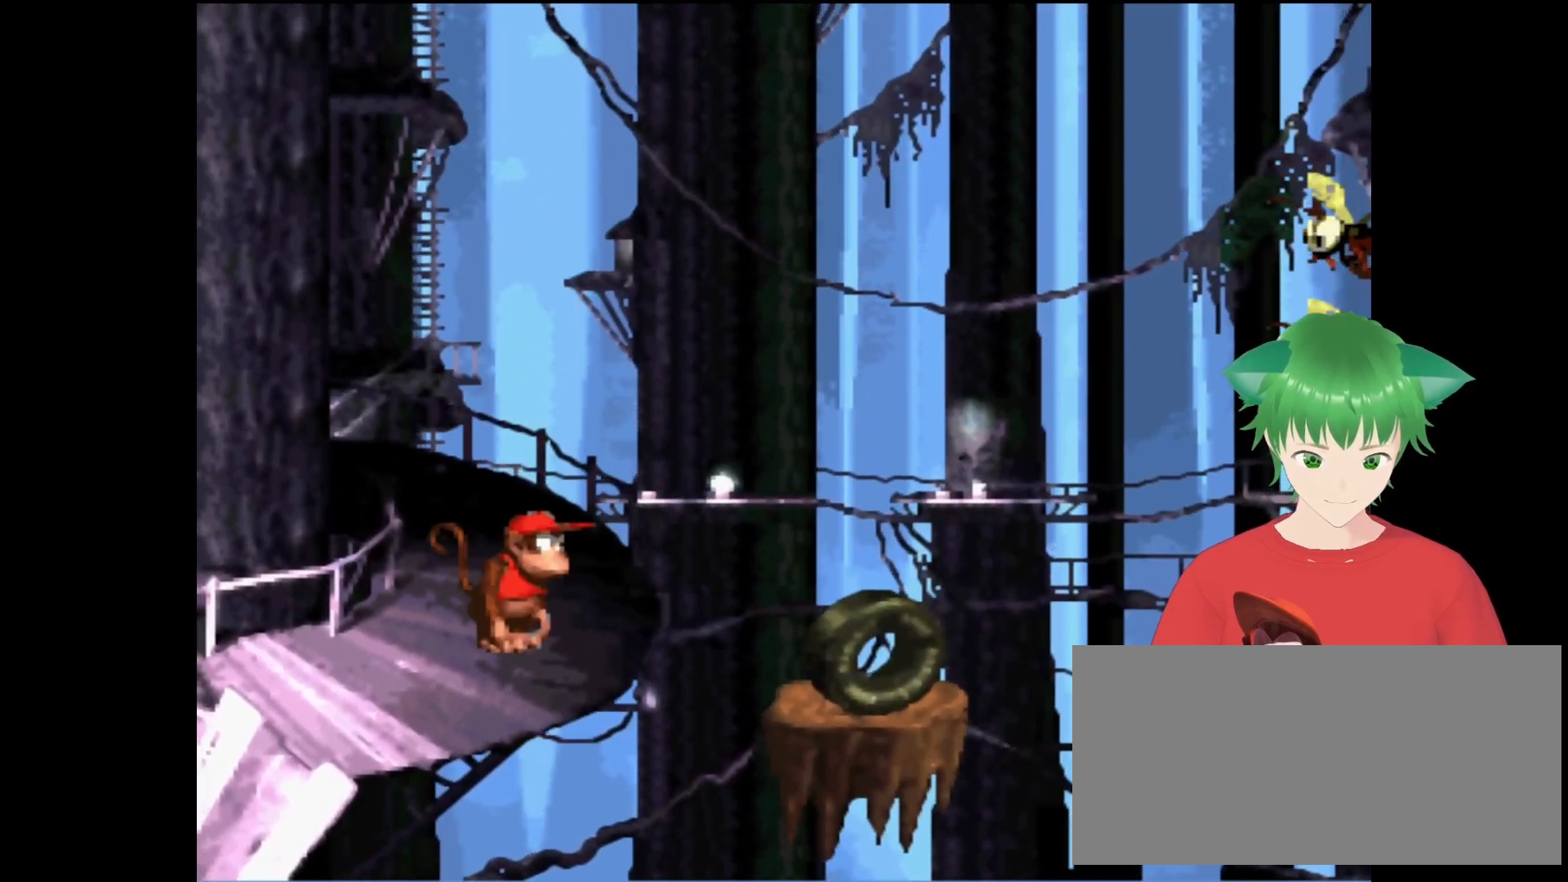
{"buttons": [], "events": []}
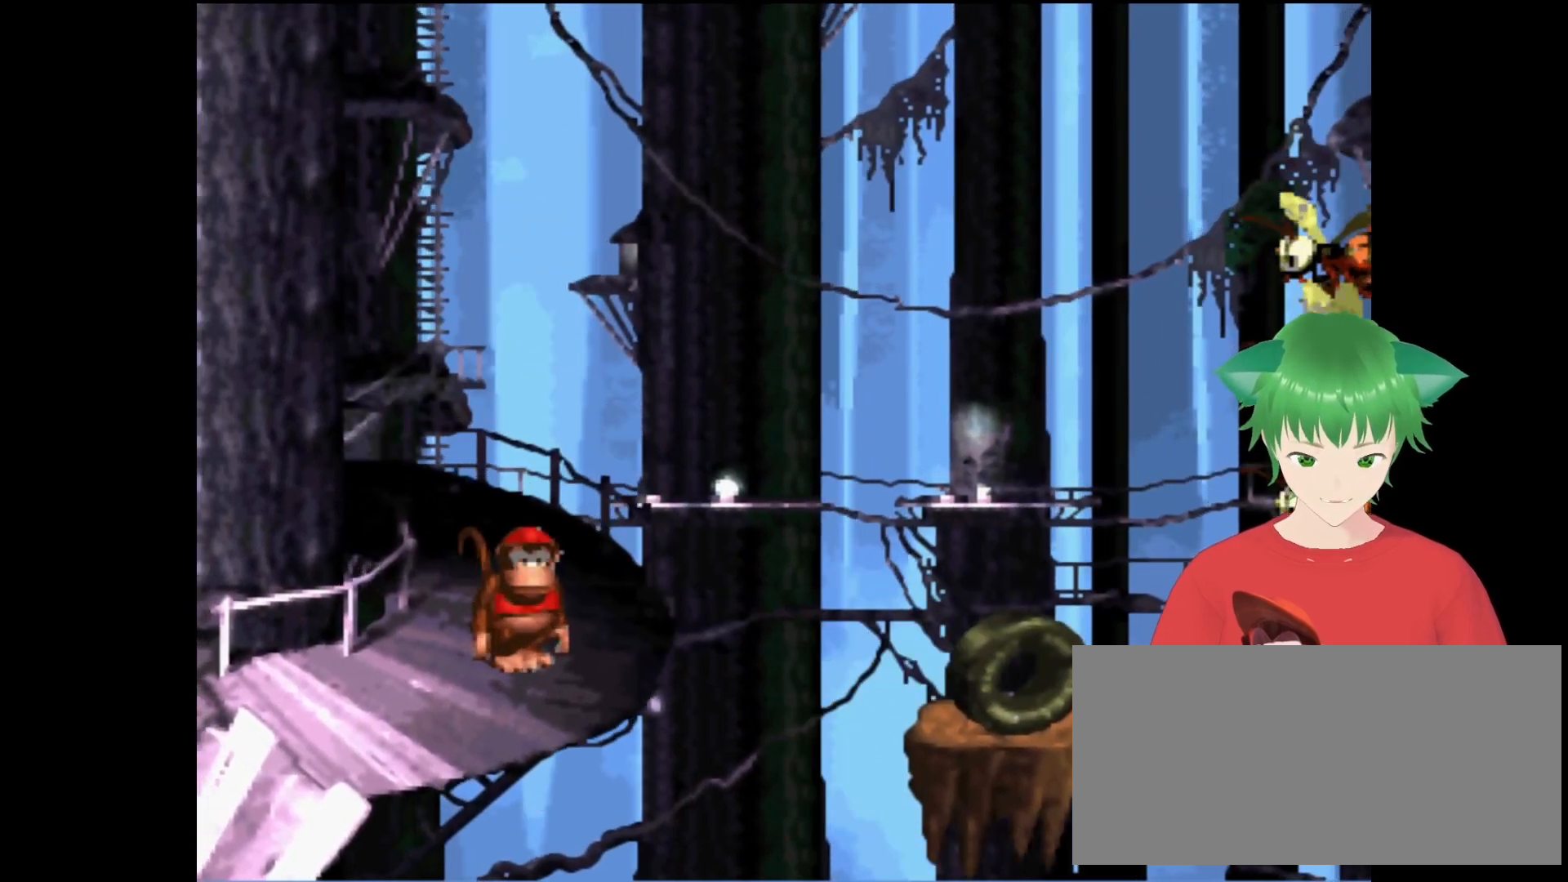
{"buttons": [], "events": []}
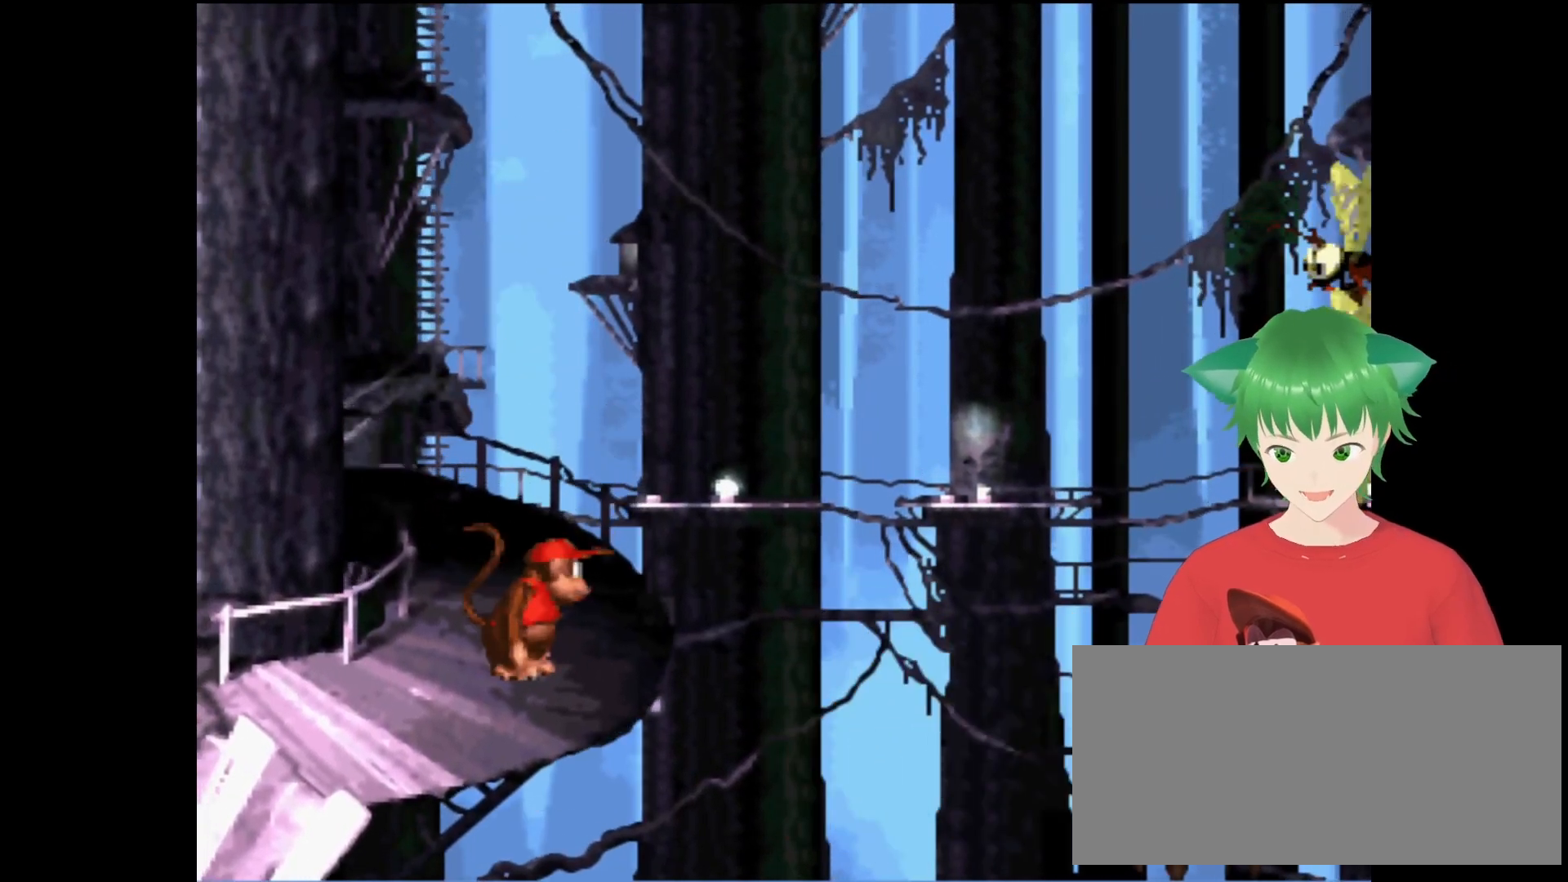
{"buttons": [], "events": []}
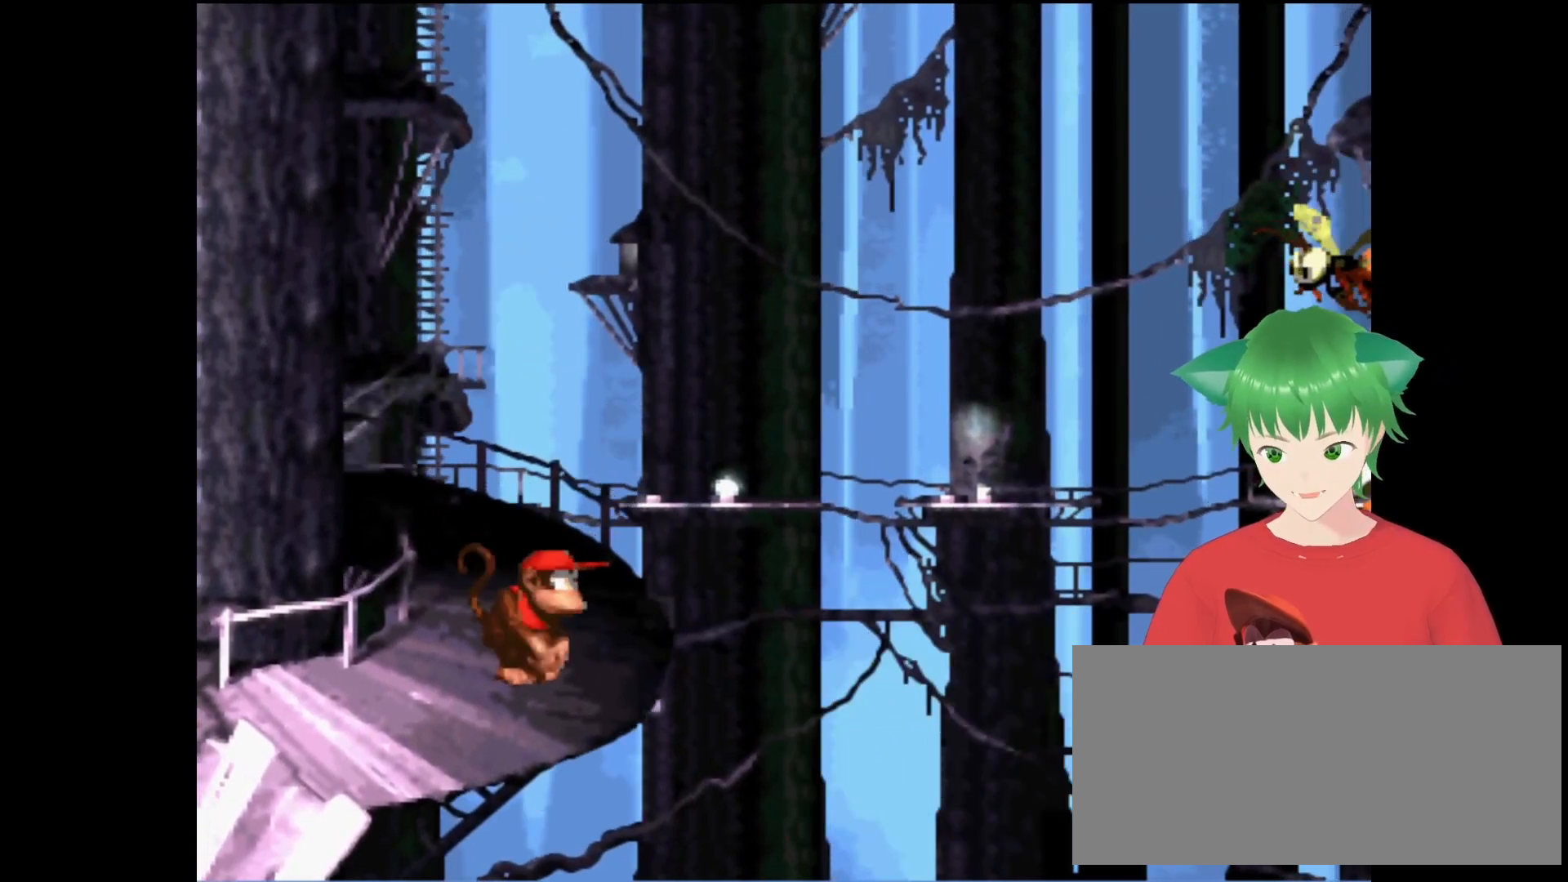
{"buttons": [], "events": []}
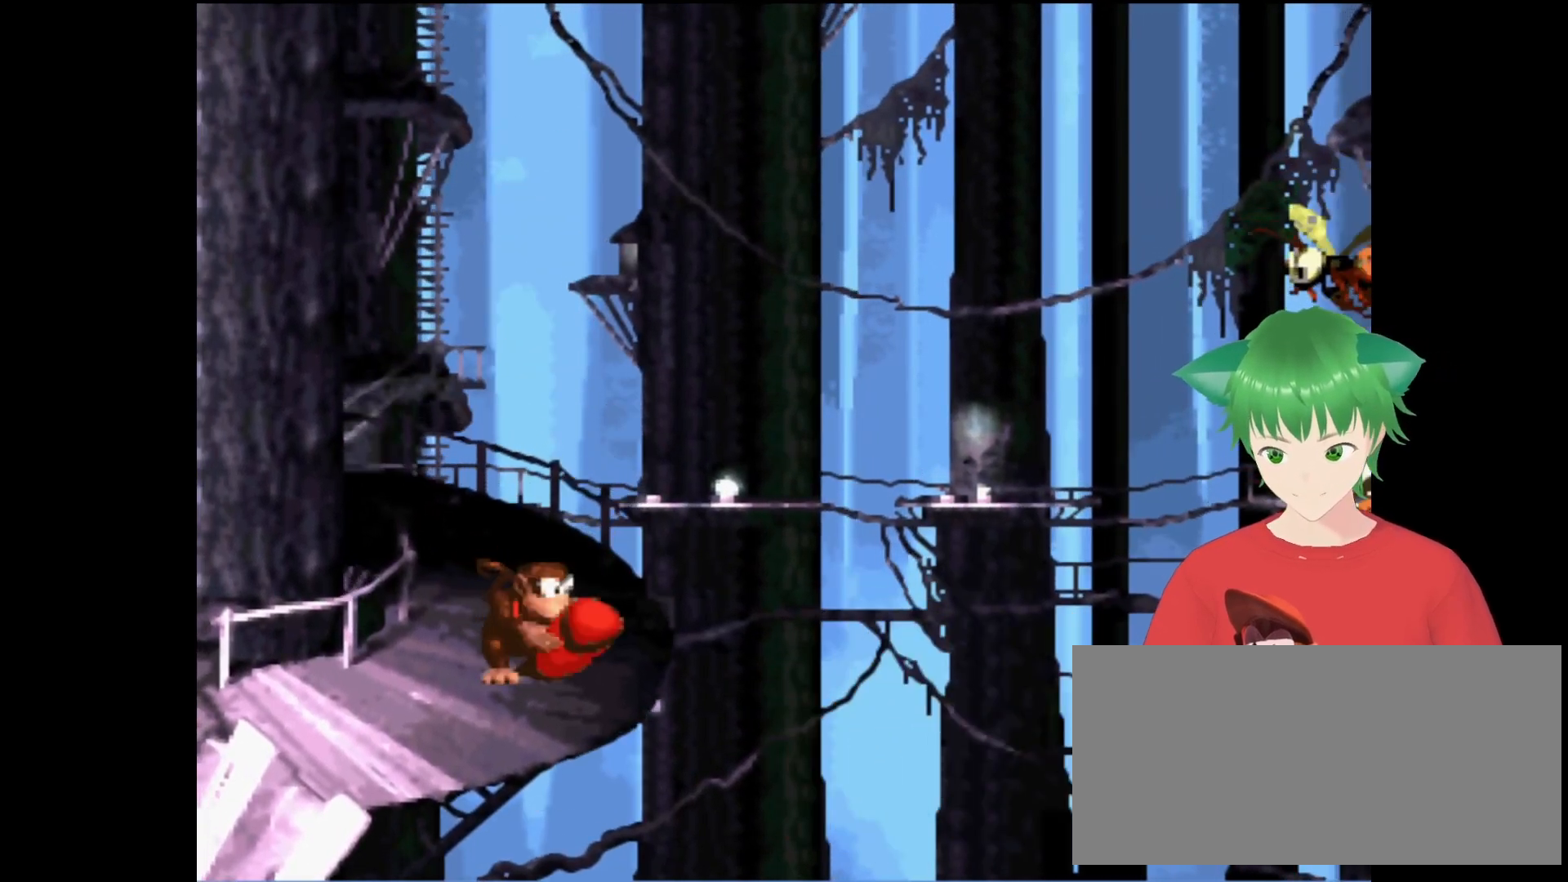
{"buttons": [], "events": []}